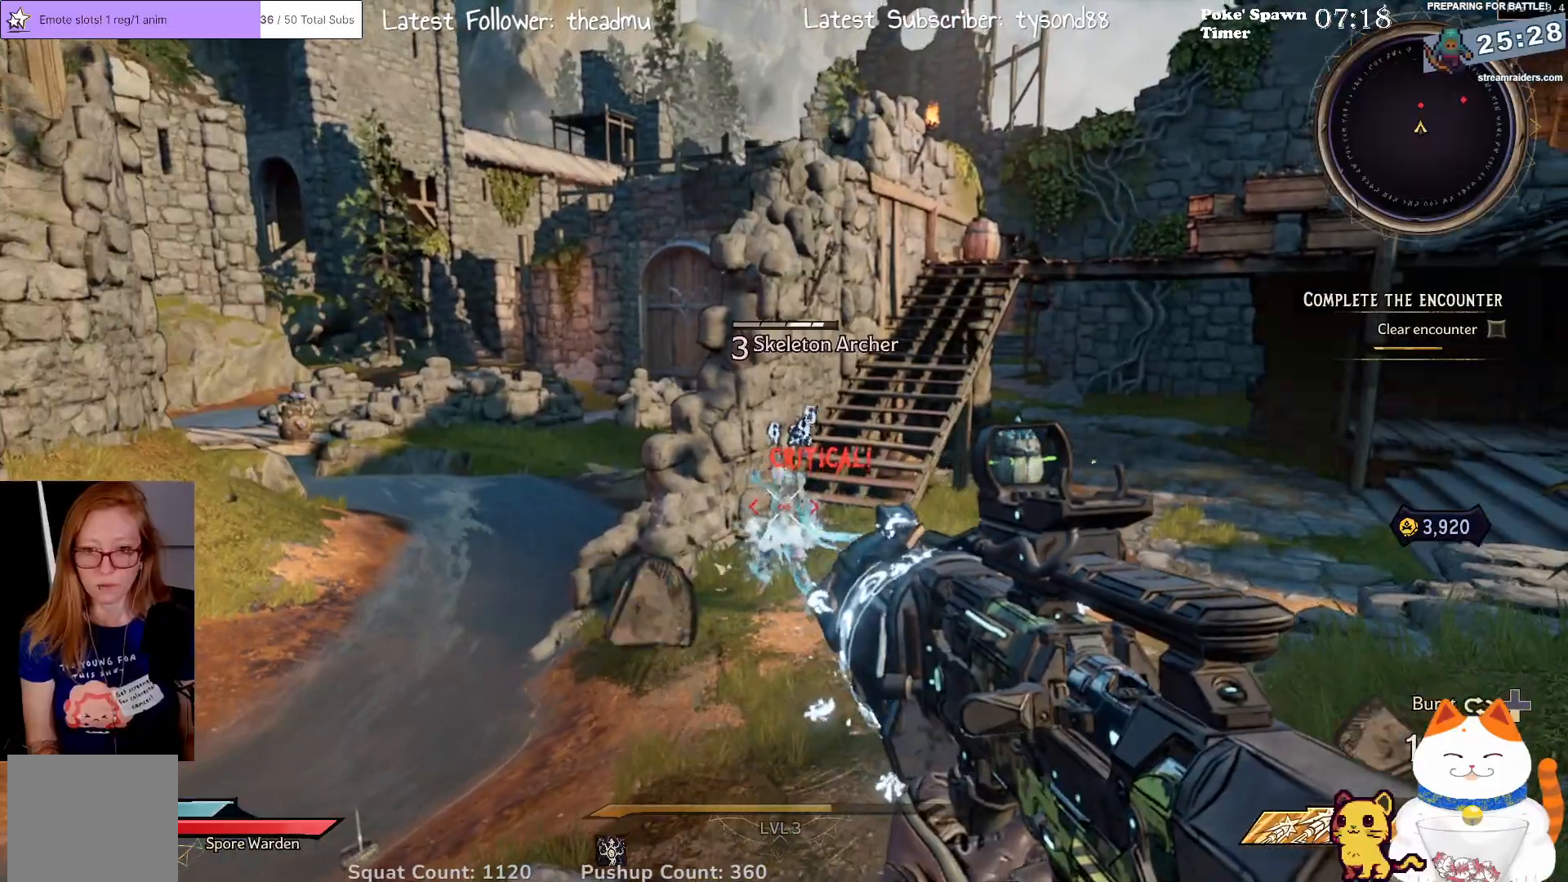
Gameplay with a controller (Xbox layout); each line is a JSON object with the inputs held at the frame after it. "events" lists button and stick changes between this image and that frame as [ms after this image, input, new state], when the widget could be followed in between.
{"buttons": [], "left_stick": "up", "right_stick": "center", "events": [[167, "left_stick", "left"], [183, "R2", "down"], [283, "left_stick", "up"], [367, "R2", "up"]]}
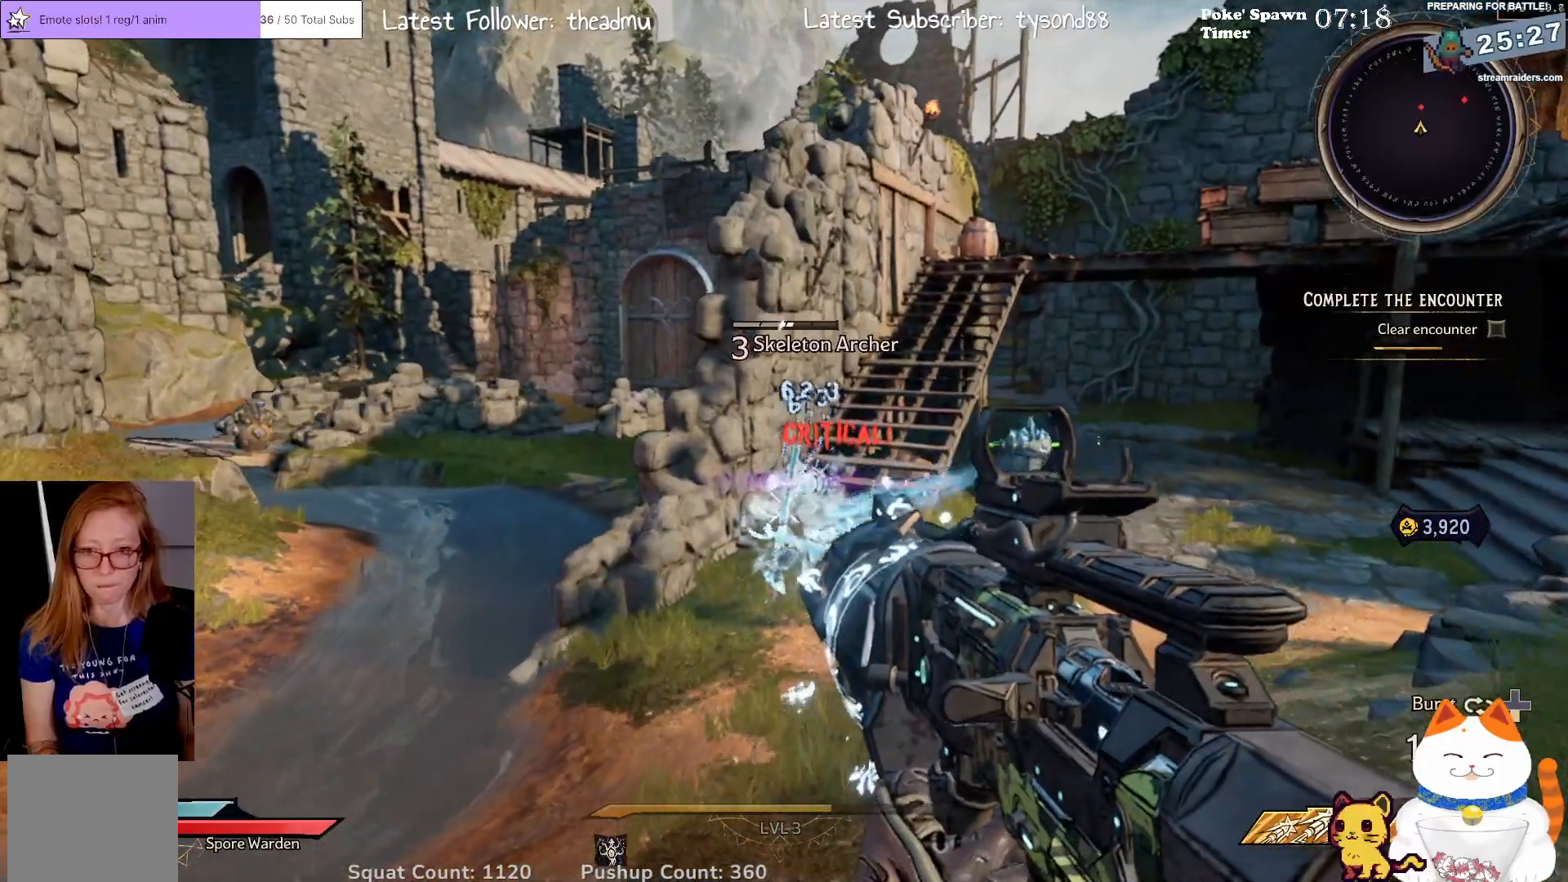
{"buttons": ["R2"], "left_stick": "up", "right_stick": "center", "events": [[433, "R2", "down"]]}
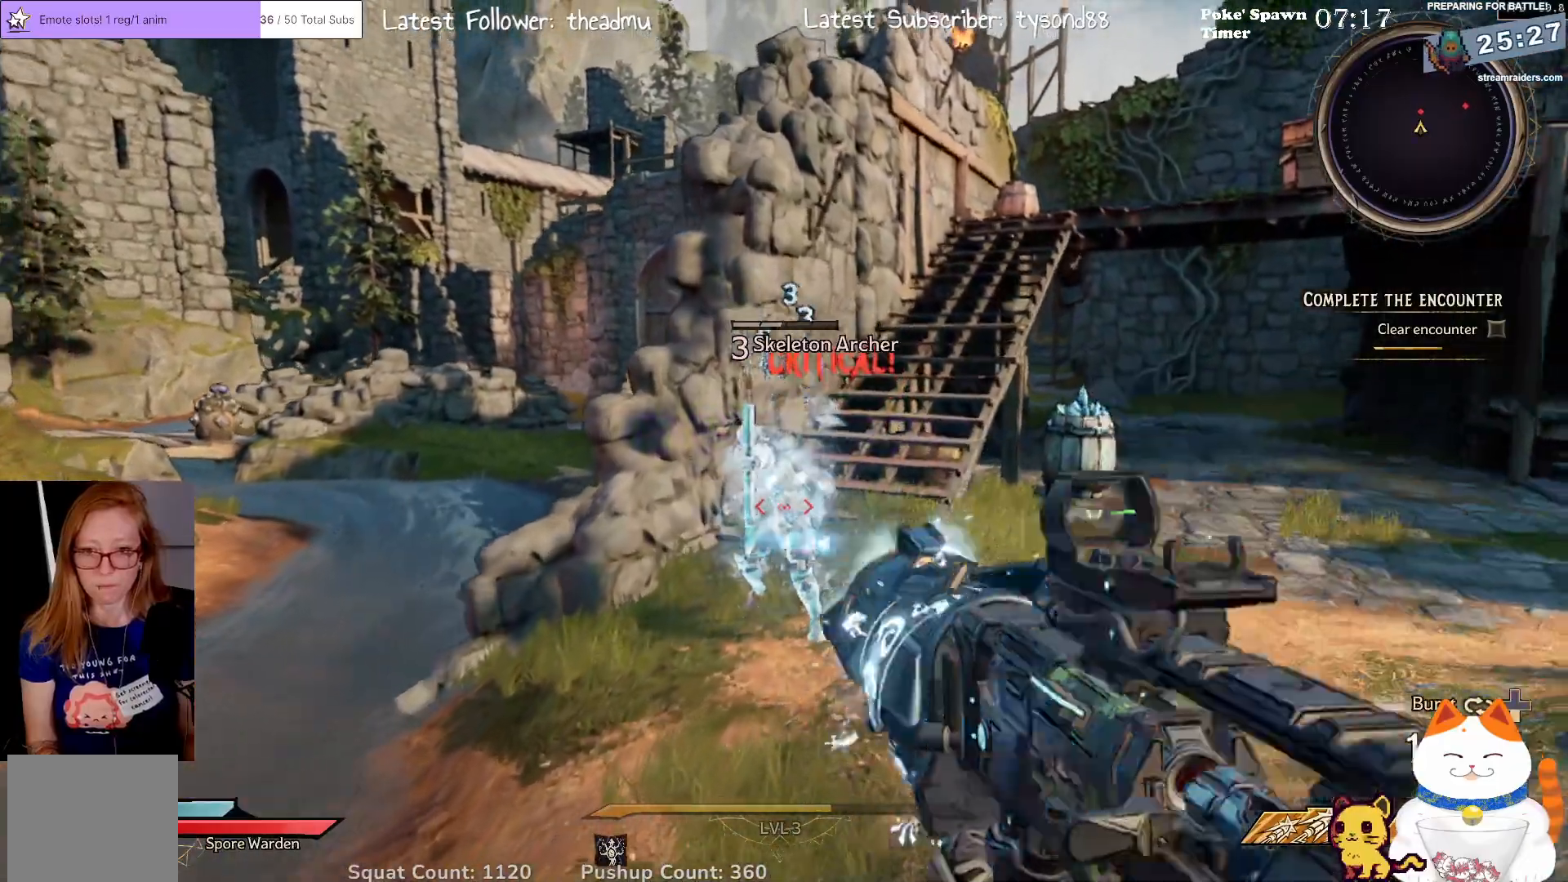
{"buttons": [], "left_stick": "up", "right_stick": "center", "events": [[83, "R2", "up"], [133, "L1", "down"], [333, "L1", "up"]]}
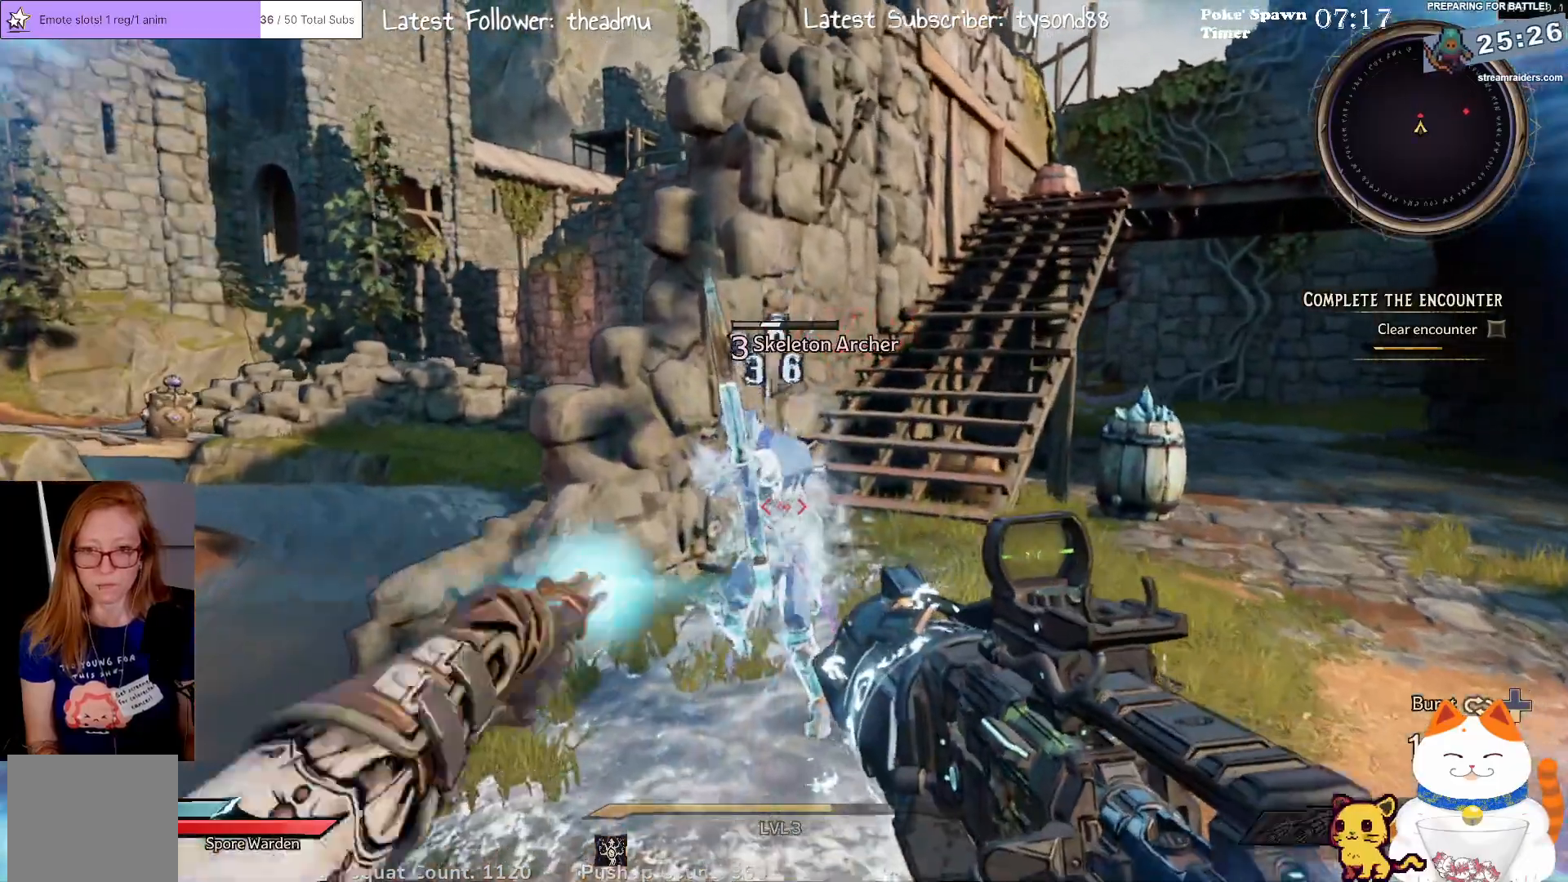
{"buttons": [], "left_stick": "center", "right_stick": "center", "events": [[83, "left_stick", "center"]]}
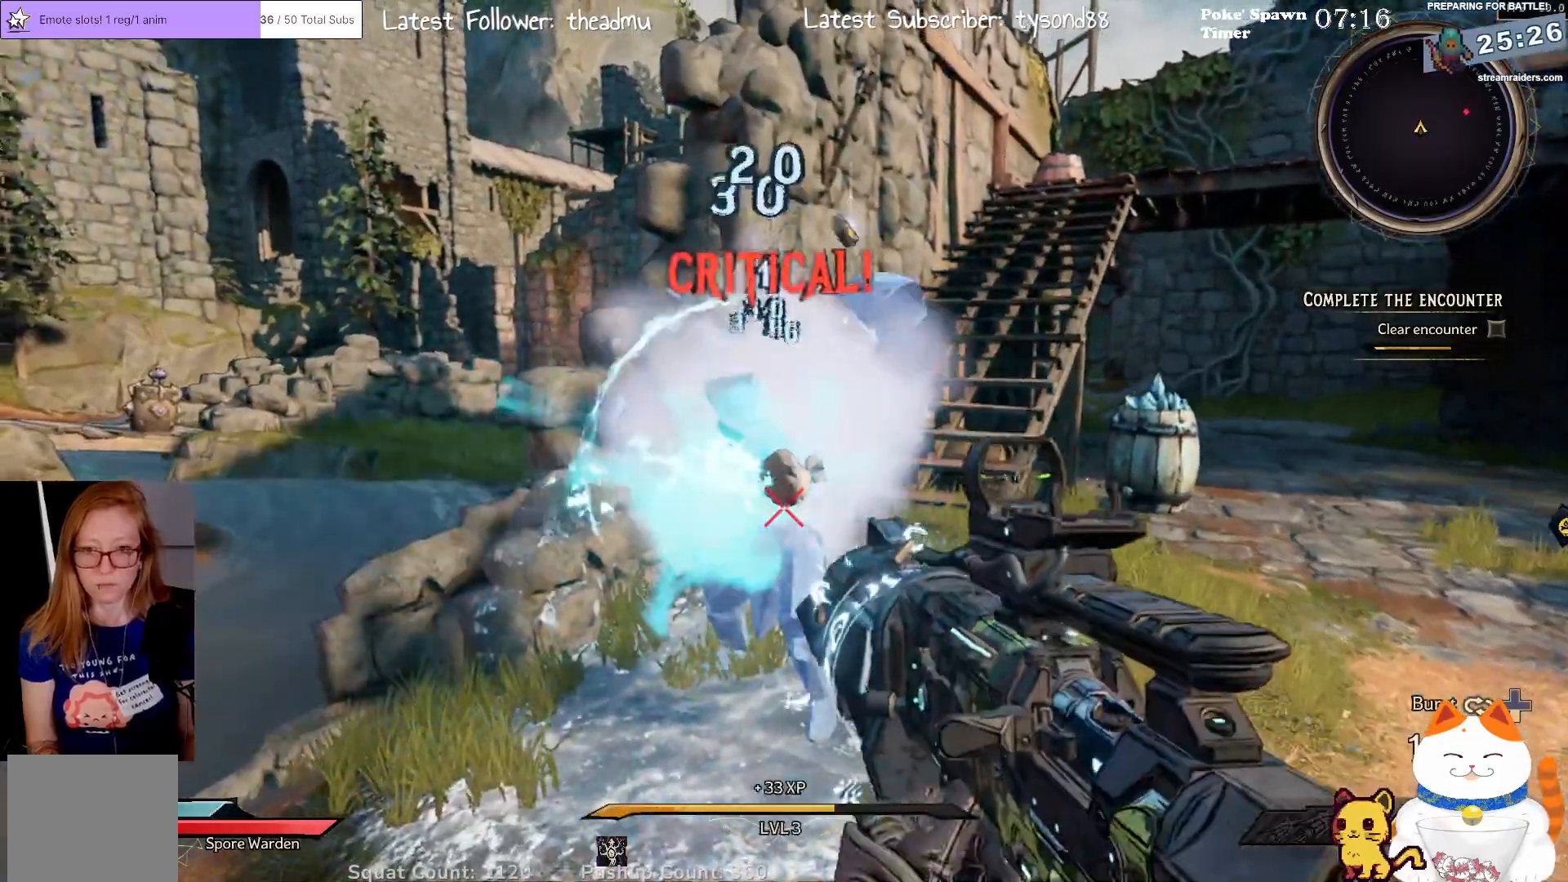
{"buttons": [], "left_stick": "center", "right_stick": "center", "events": []}
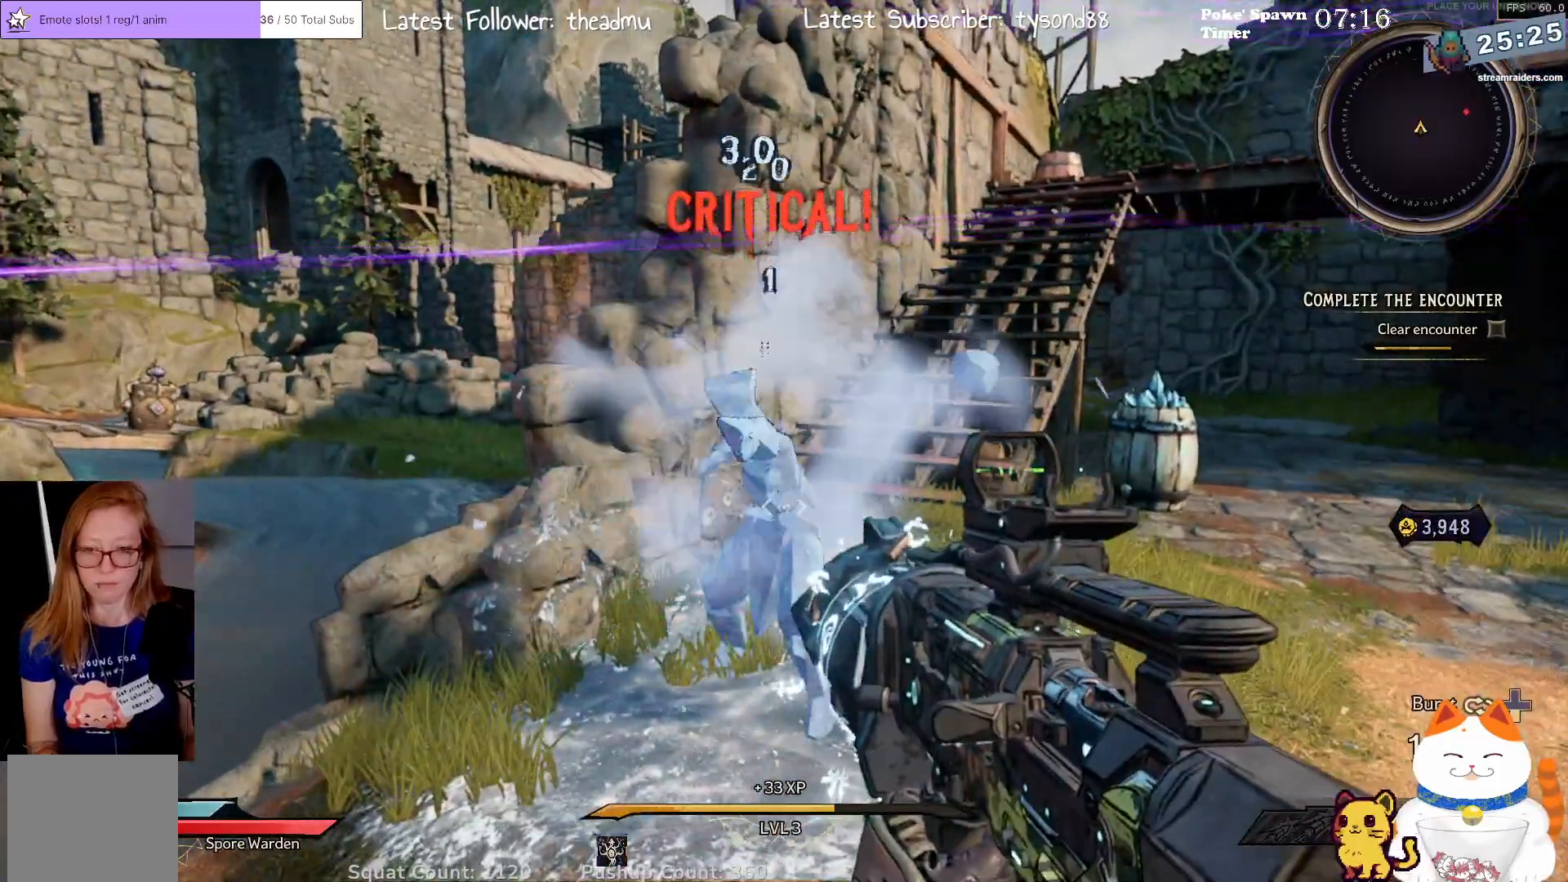
{"buttons": [], "left_stick": "left", "right_stick": "up-right", "events": [[100, "right_stick", "right"], [250, "left_stick", "down-left"], [383, "left_stick", "left"], [433, "right_stick", "up-right"]]}
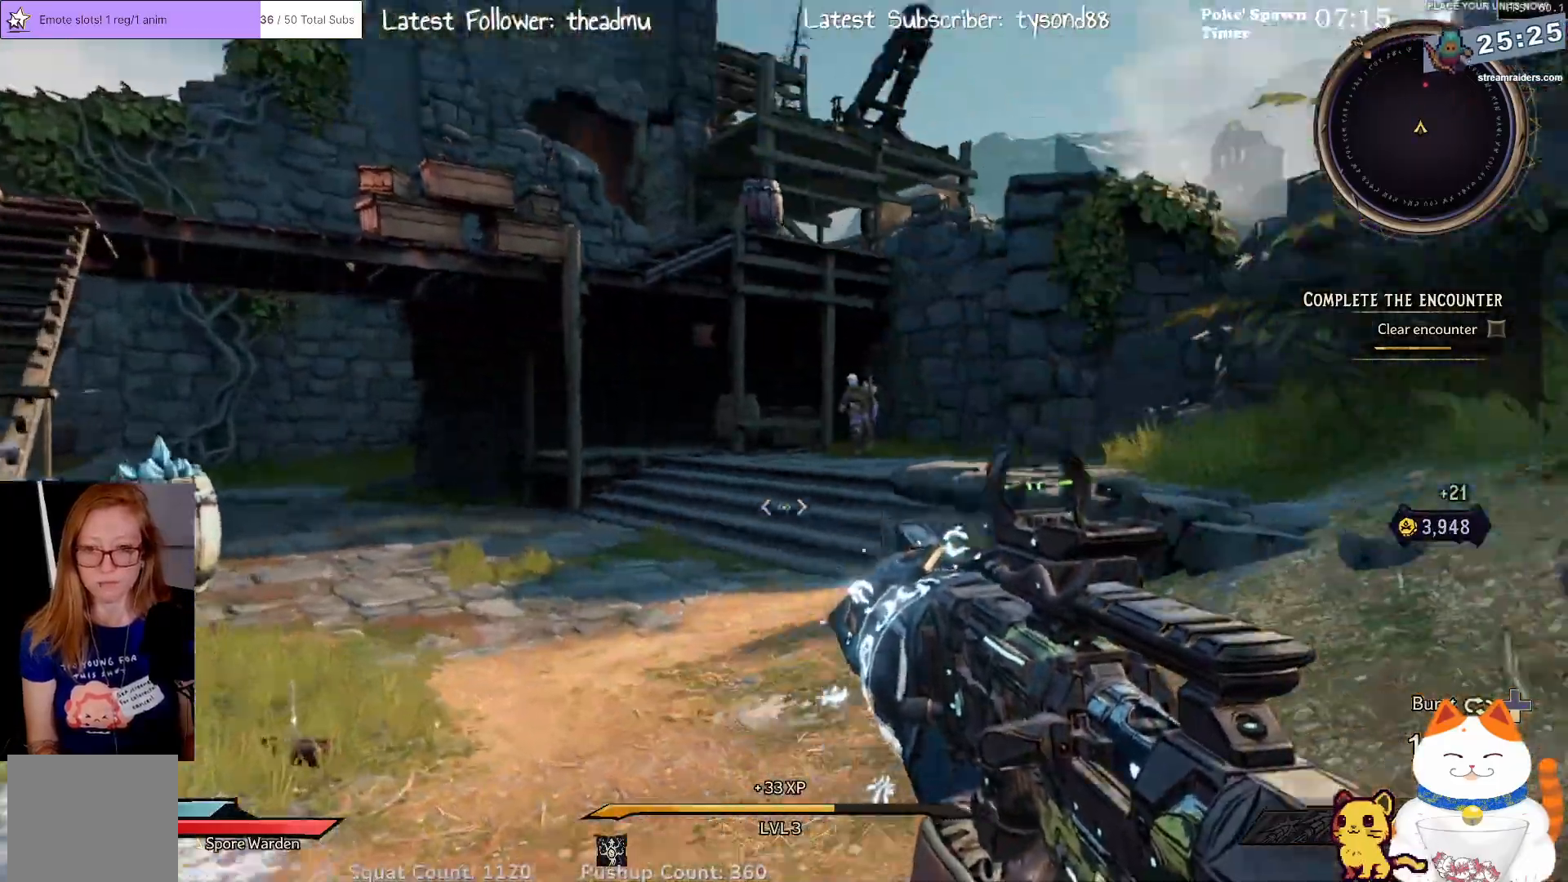
{"buttons": [], "left_stick": "up", "right_stick": "center", "events": [[133, "right_stick", "center"], [317, "left_stick", "up-left"], [333, "right_stick", "up"], [467, "right_stick", "center"], [500, "left_stick", "up"]]}
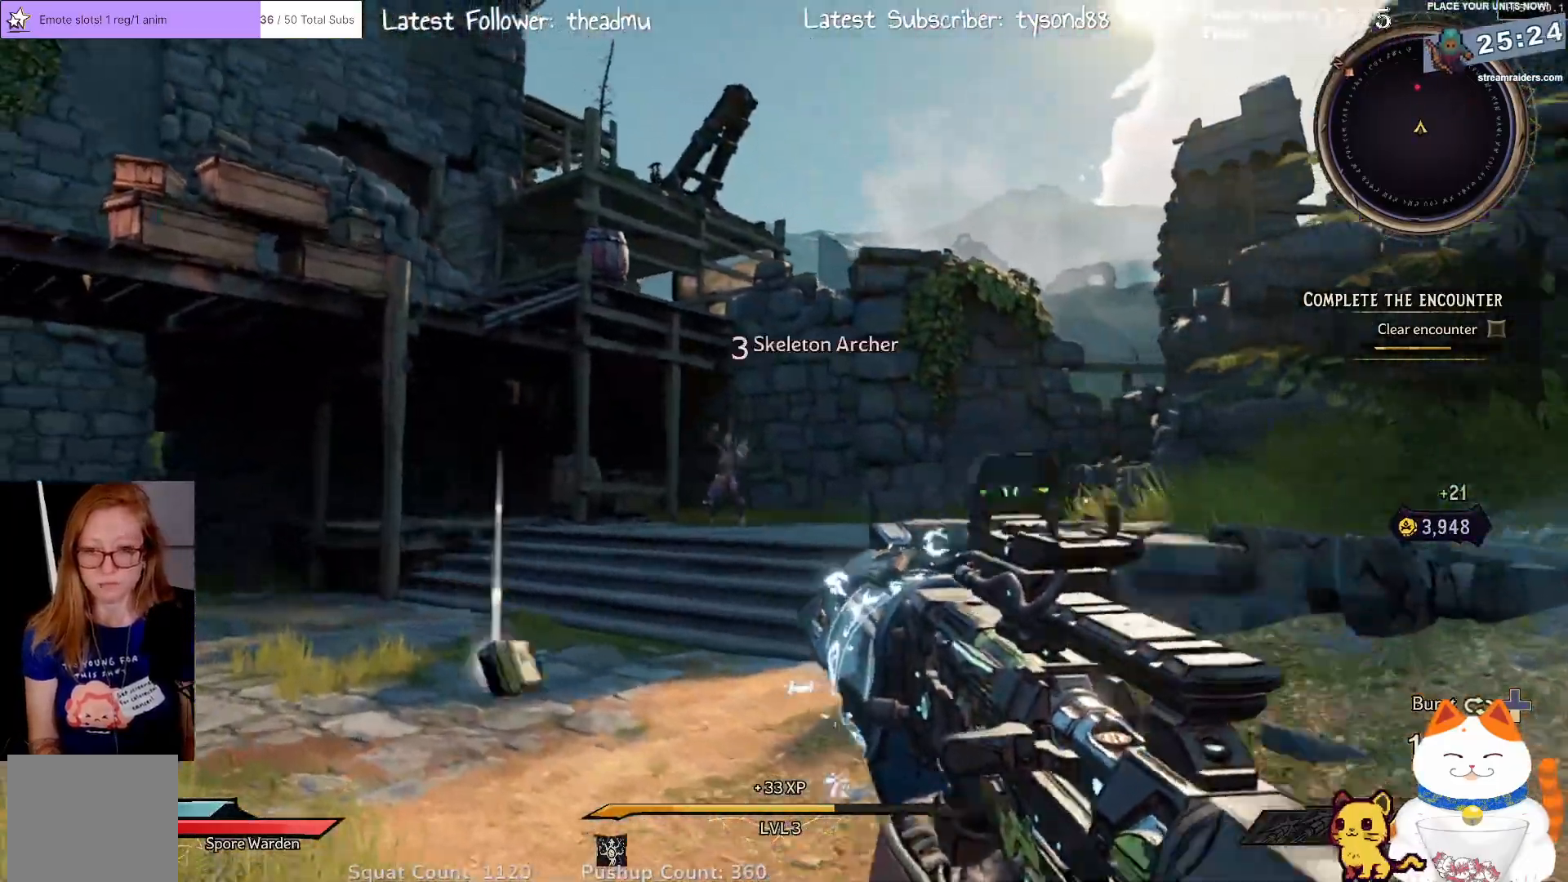
{"buttons": ["L2", "R2"], "left_stick": "up", "right_stick": "center", "events": [[17, "L2", "down"], [250, "left_stick", "up-left"], [300, "R2", "down"], [433, "left_stick", "up"]]}
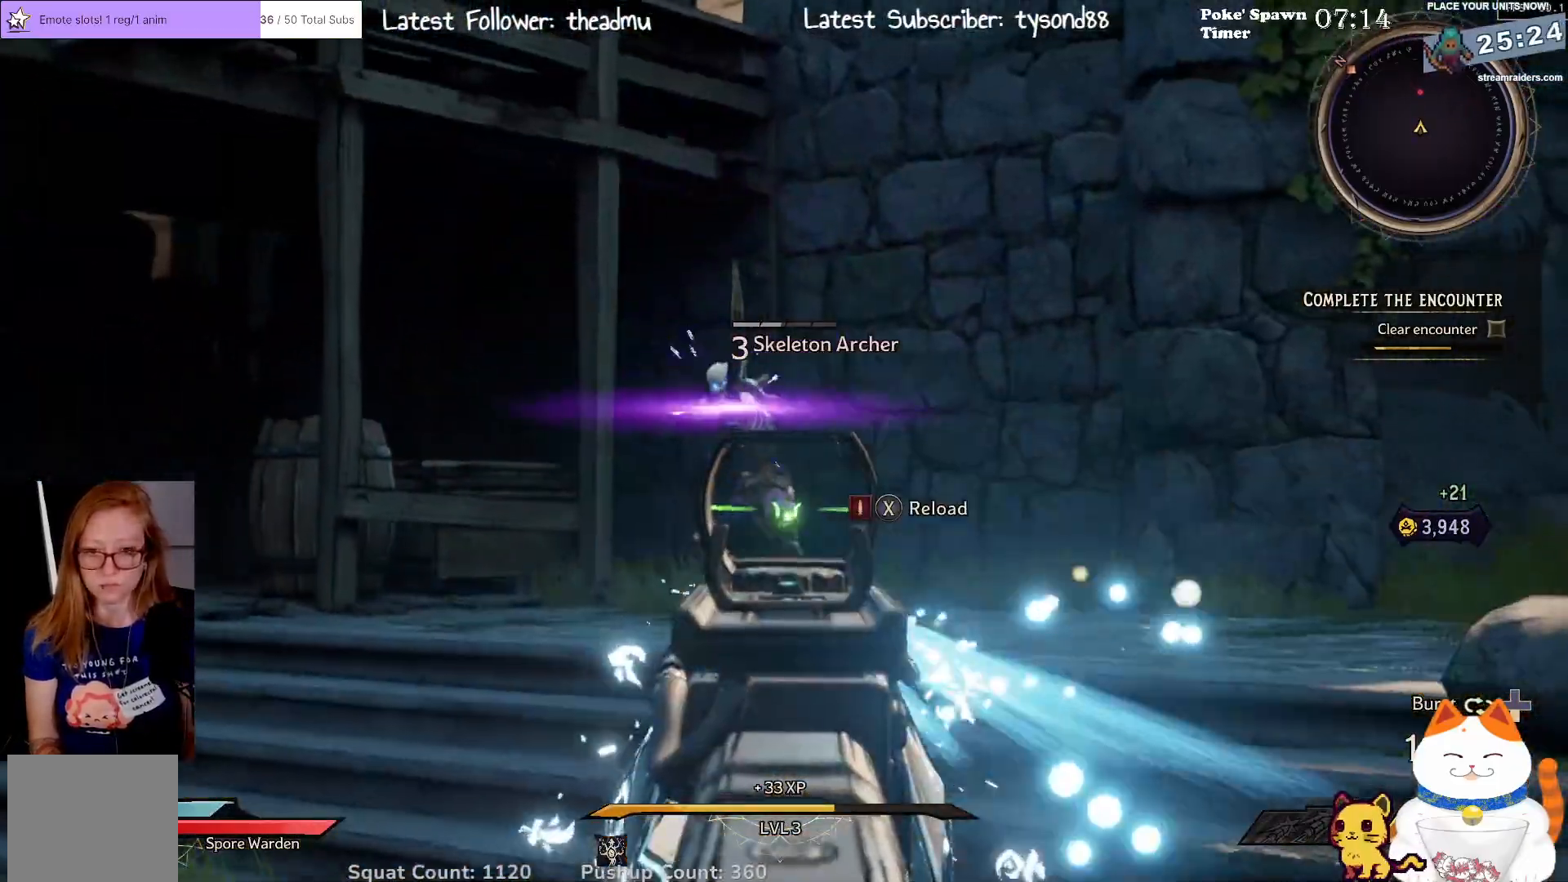
{"buttons": ["L2"], "left_stick": "down-right", "right_stick": "center", "events": [[17, "R2", "up"], [117, "left_stick", "up-left"], [250, "R2", "down"], [400, "R2", "up"], [500, "left_stick", "down-right"]]}
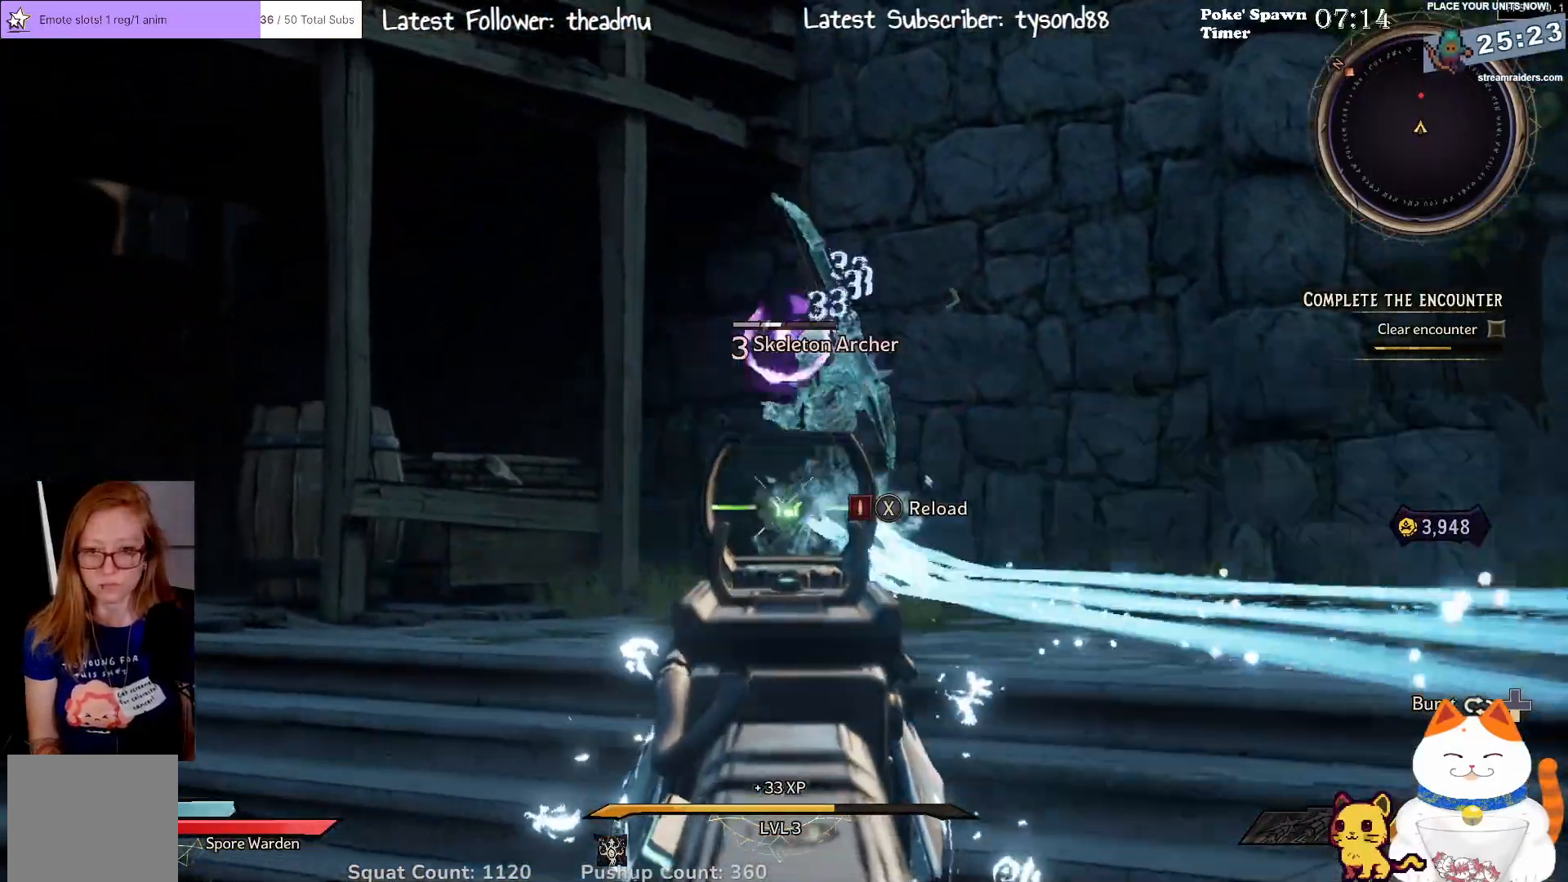
{"buttons": ["L2"], "left_stick": "down", "right_stick": "center", "events": [[150, "R2", "down"], [350, "R2", "up"], [383, "left_stick", "down"]]}
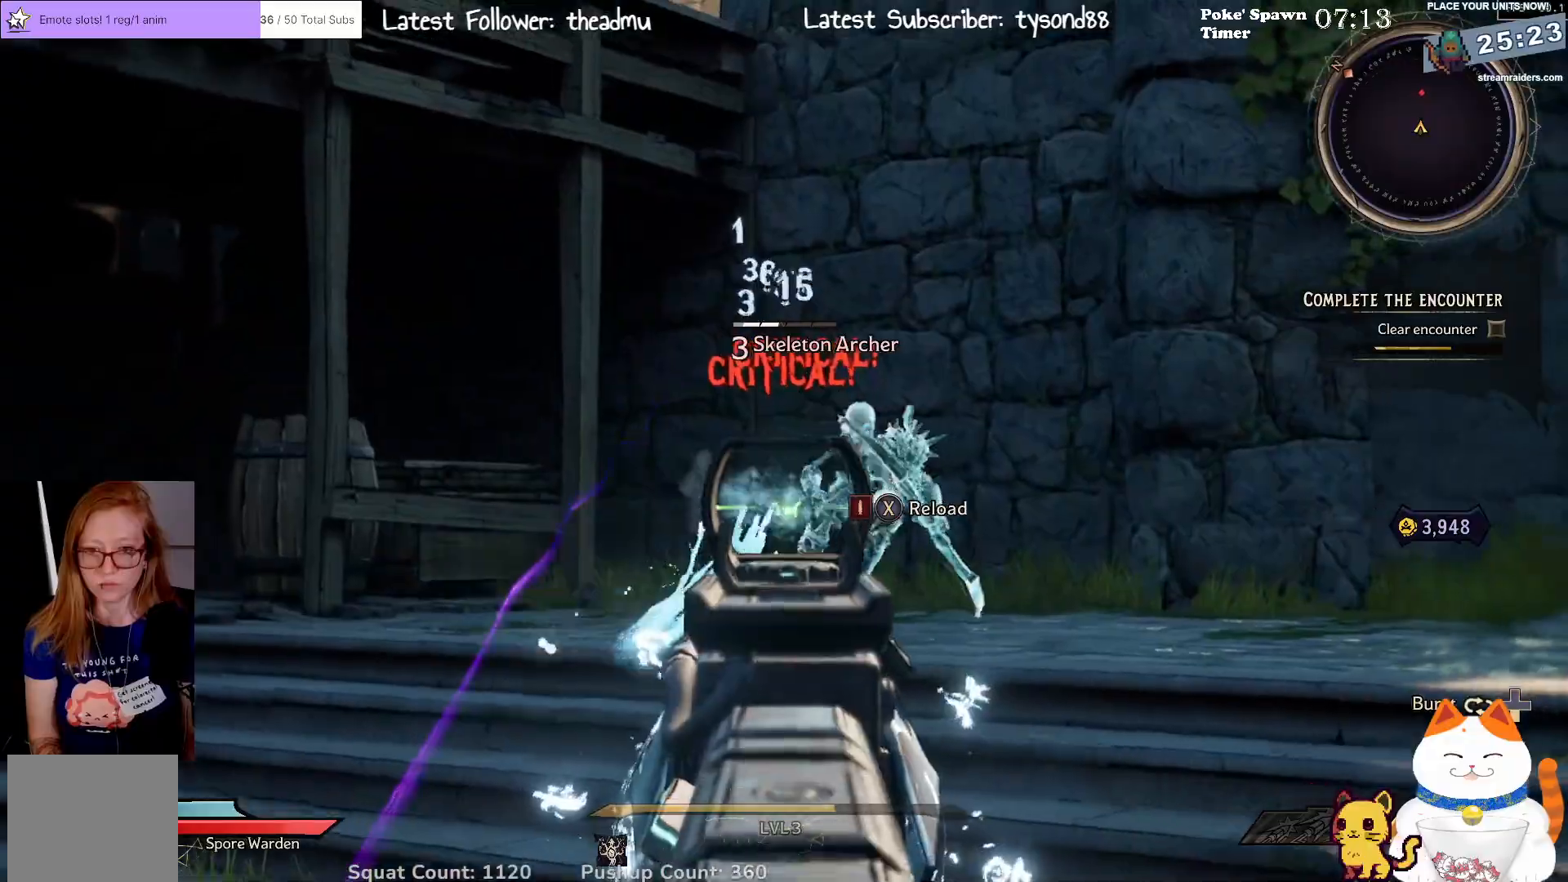
{"buttons": ["L2"], "left_stick": "down-left", "right_stick": "right", "events": [[83, "R2", "down"], [183, "left_stick", "down-right"], [267, "R2", "up"], [383, "right_stick", "right"], [483, "left_stick", "down-left"]]}
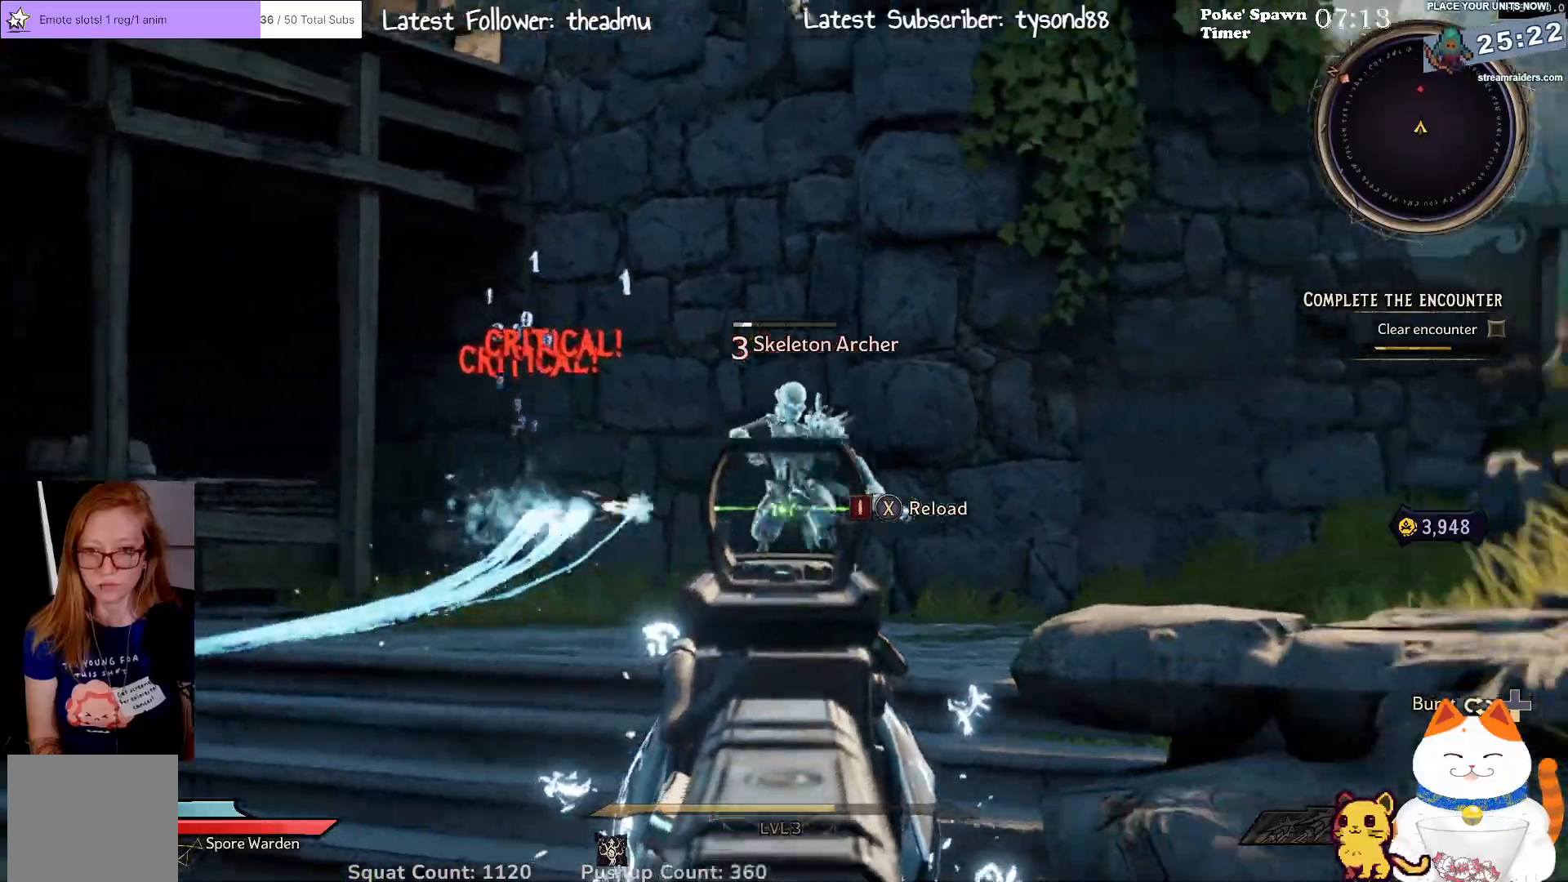
{"buttons": ["L2"], "left_stick": "left", "right_stick": "right", "events": [[67, "right_stick", "center"], [117, "R2", "down"], [150, "left_stick", "down"], [300, "R2", "up"], [333, "right_stick", "right"], [383, "left_stick", "down-left"], [483, "left_stick", "left"]]}
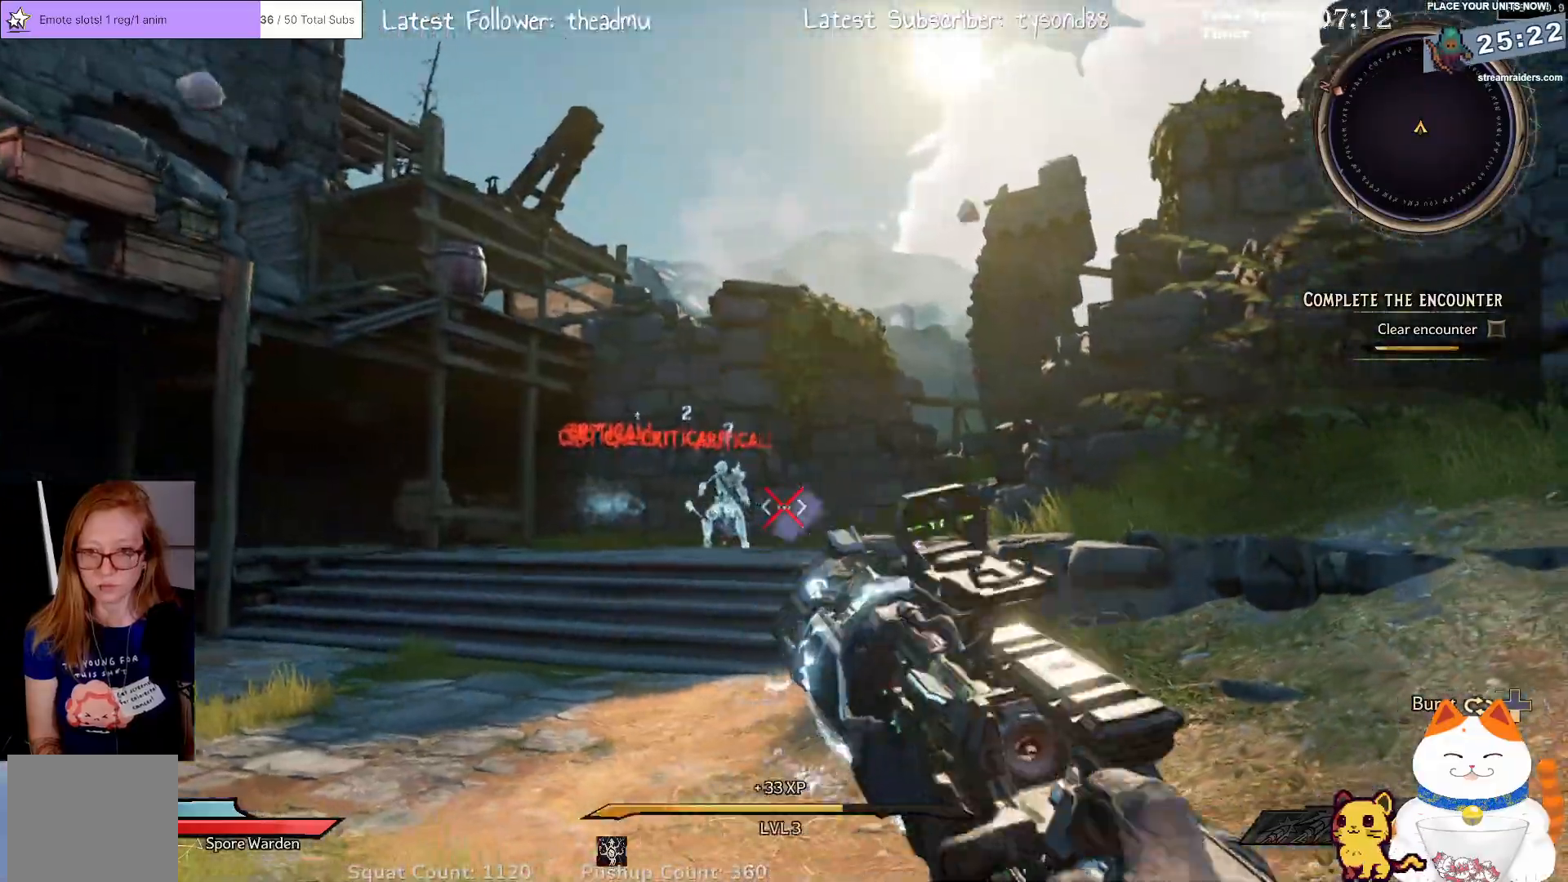
{"buttons": [], "left_stick": "up-left", "right_stick": "center", "events": [[17, "right_stick", "center"], [167, "left_stick", "up-left"], [367, "L2", "up"]]}
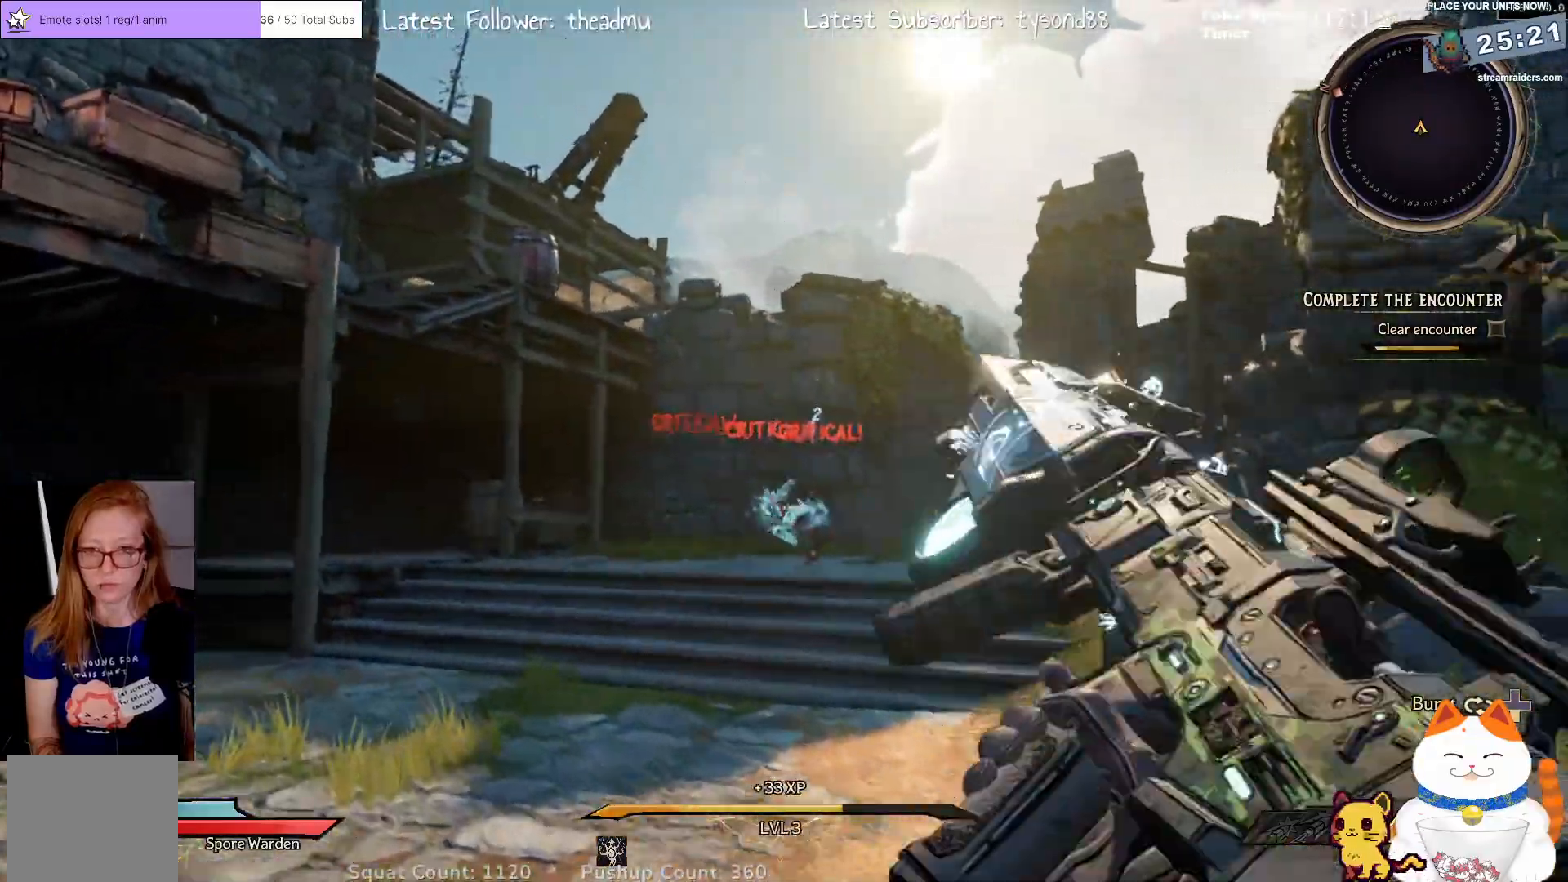
{"buttons": [], "left_stick": "up-right", "right_stick": "left", "events": [[17, "L1", "down"], [233, "L1", "up"], [433, "left_stick", "up-right"], [433, "right_stick", "down-left"], [500, "right_stick", "left"]]}
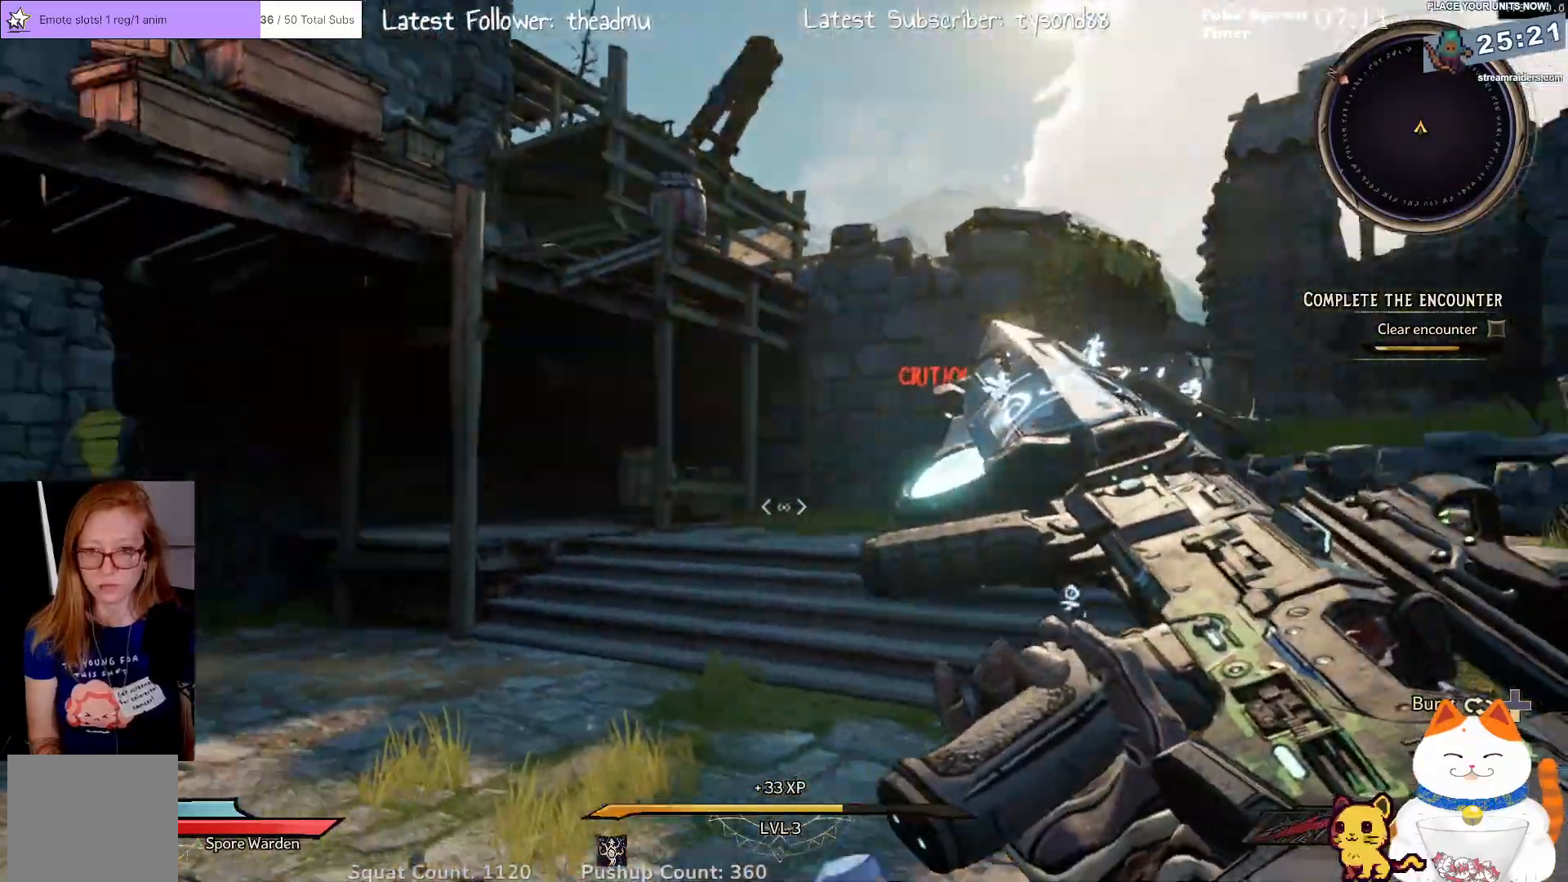
{"buttons": ["L3"], "left_stick": "right", "right_stick": "left", "events": [[67, "left_stick", "right"], [500, "L3", "down"]]}
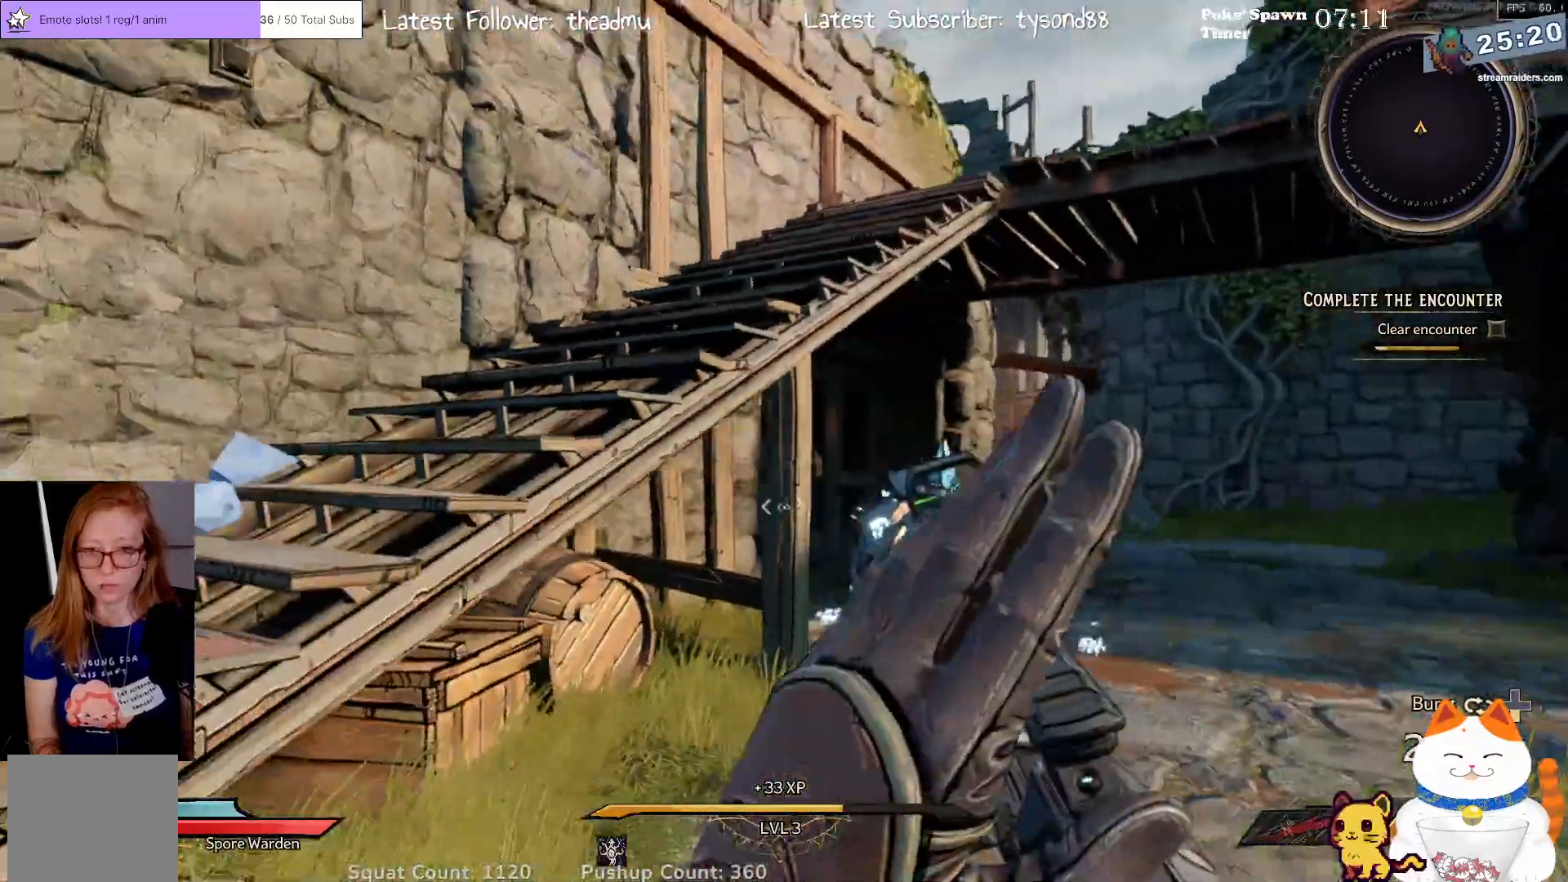
{"buttons": [], "left_stick": "right", "right_stick": "left", "events": [[17, "right_stick", "center"], [133, "L3", "up"], [167, "right_stick", "left"]]}
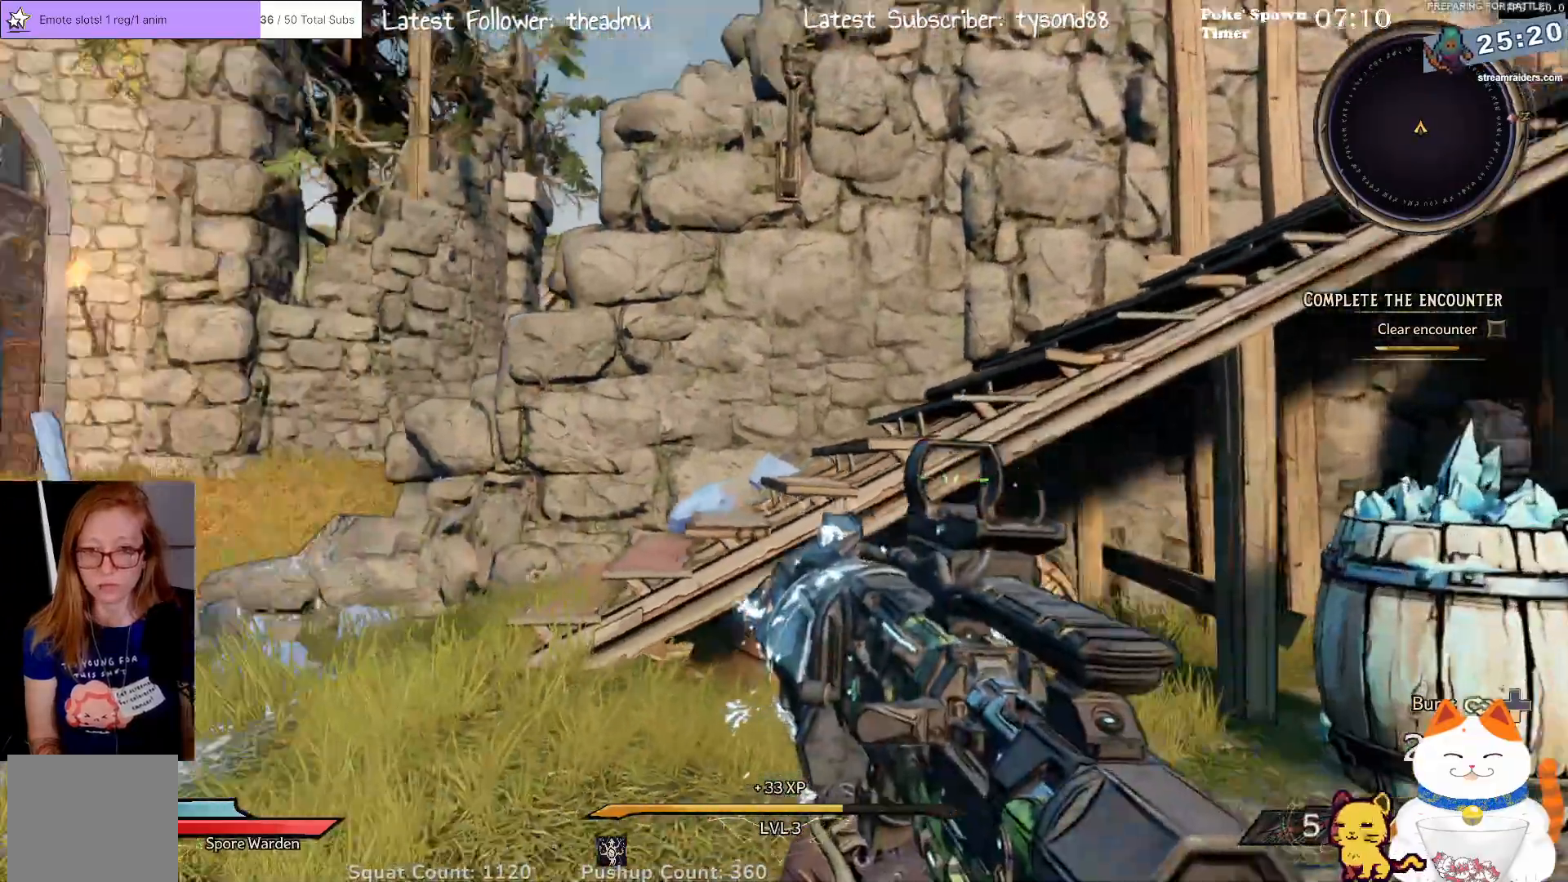
{"buttons": [], "left_stick": "down", "right_stick": "left", "events": [[83, "left_stick", "down-right"], [200, "left_stick", "down"], [250, "right_stick", "center"], [417, "right_stick", "left"]]}
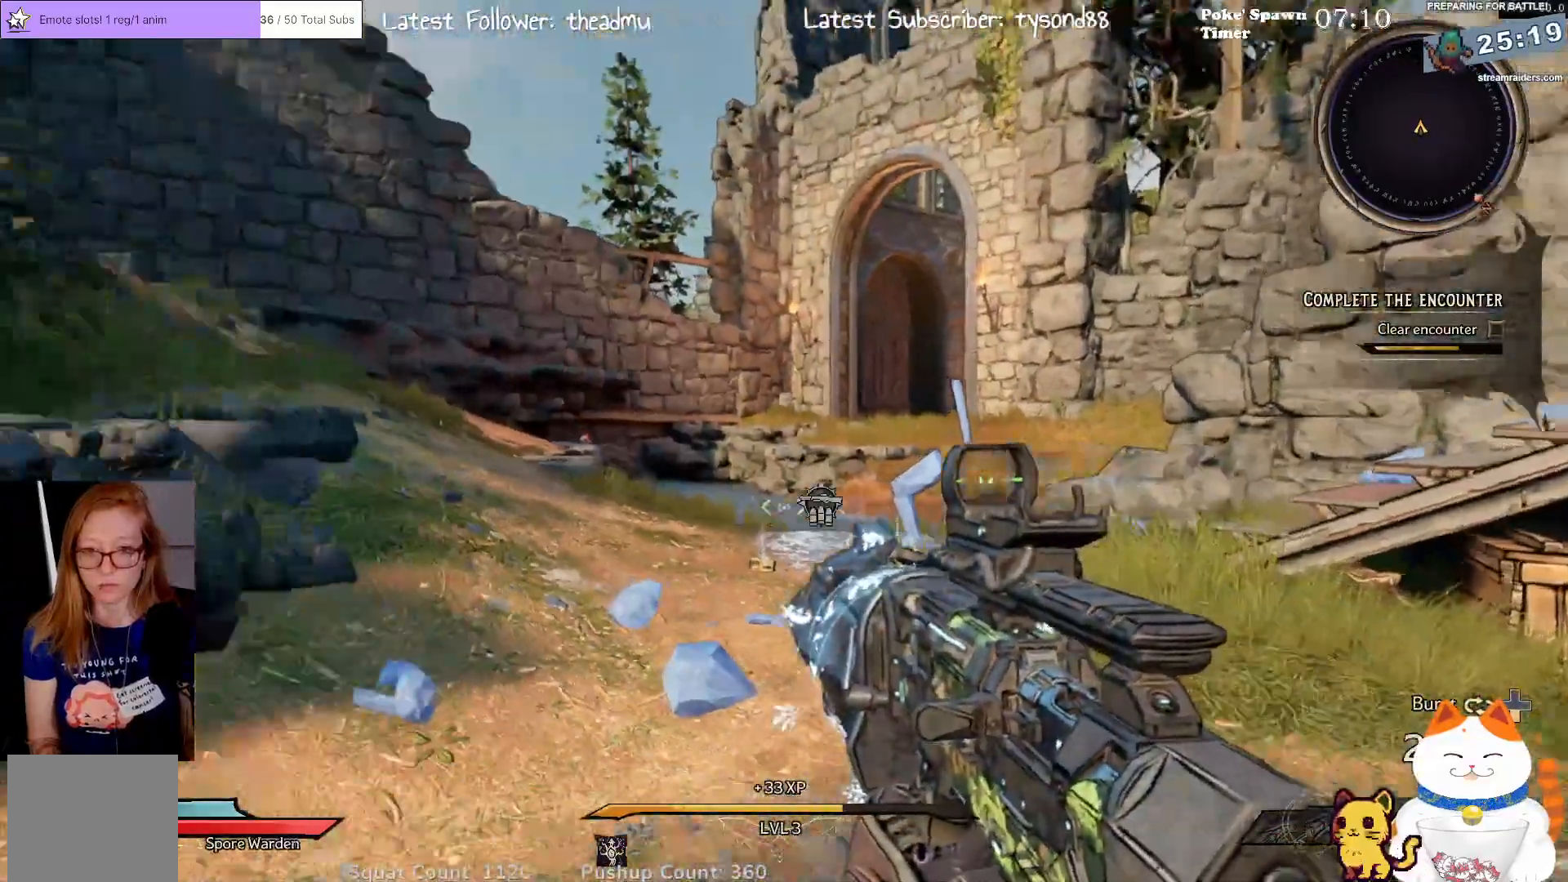
{"buttons": [], "left_stick": "up-left", "right_stick": "left", "events": [[383, "left_stick", "left"], [467, "left_stick", "up-left"]]}
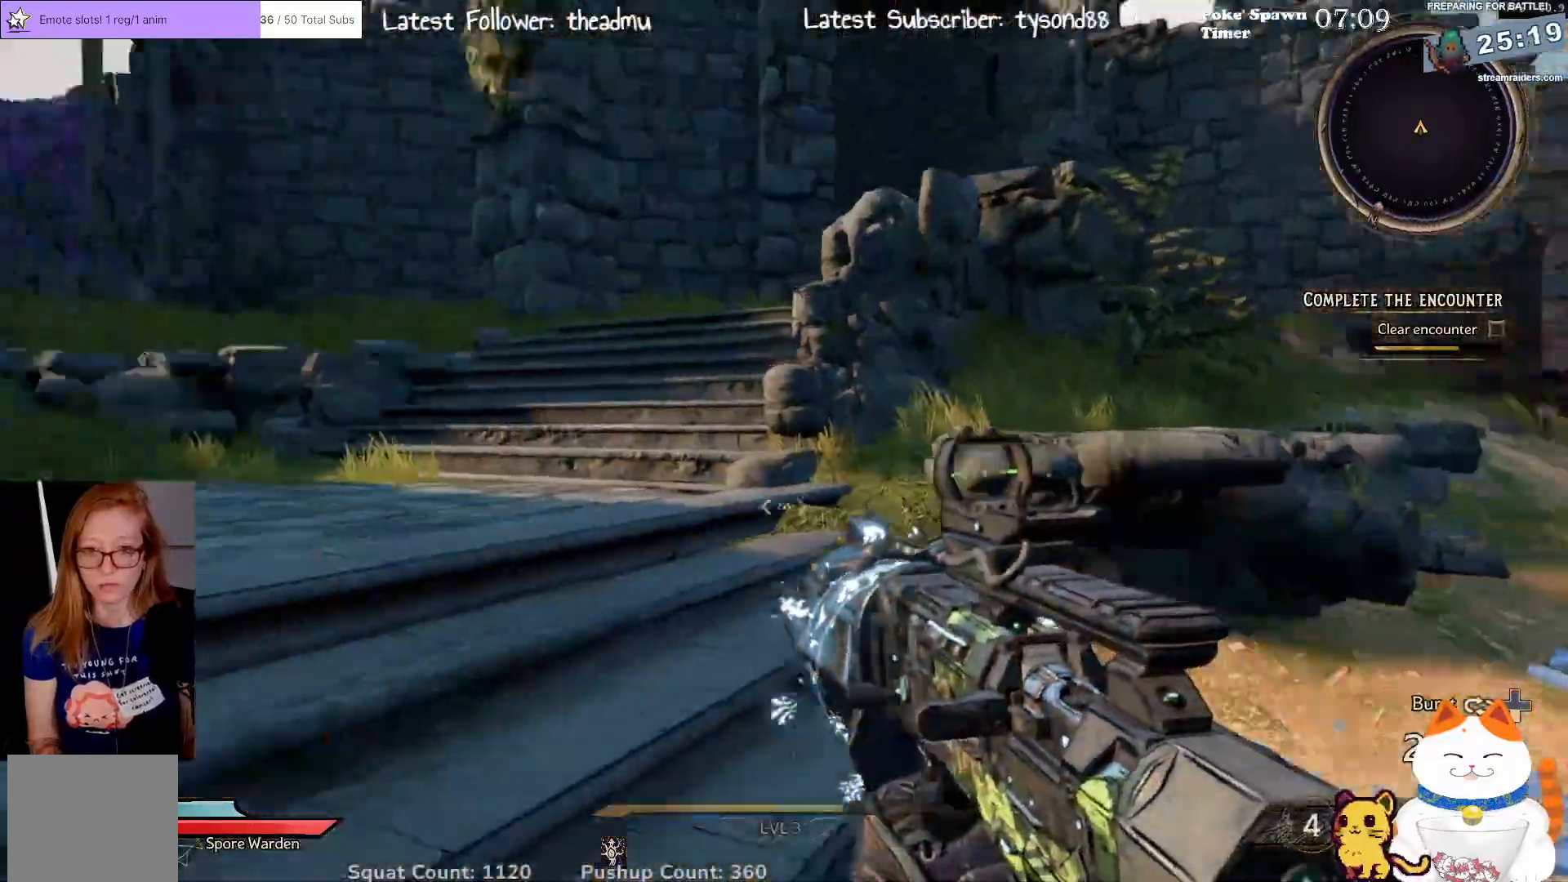
{"buttons": [], "left_stick": "up", "right_stick": "center", "events": [[17, "left_stick", "up"], [283, "right_stick", "center"]]}
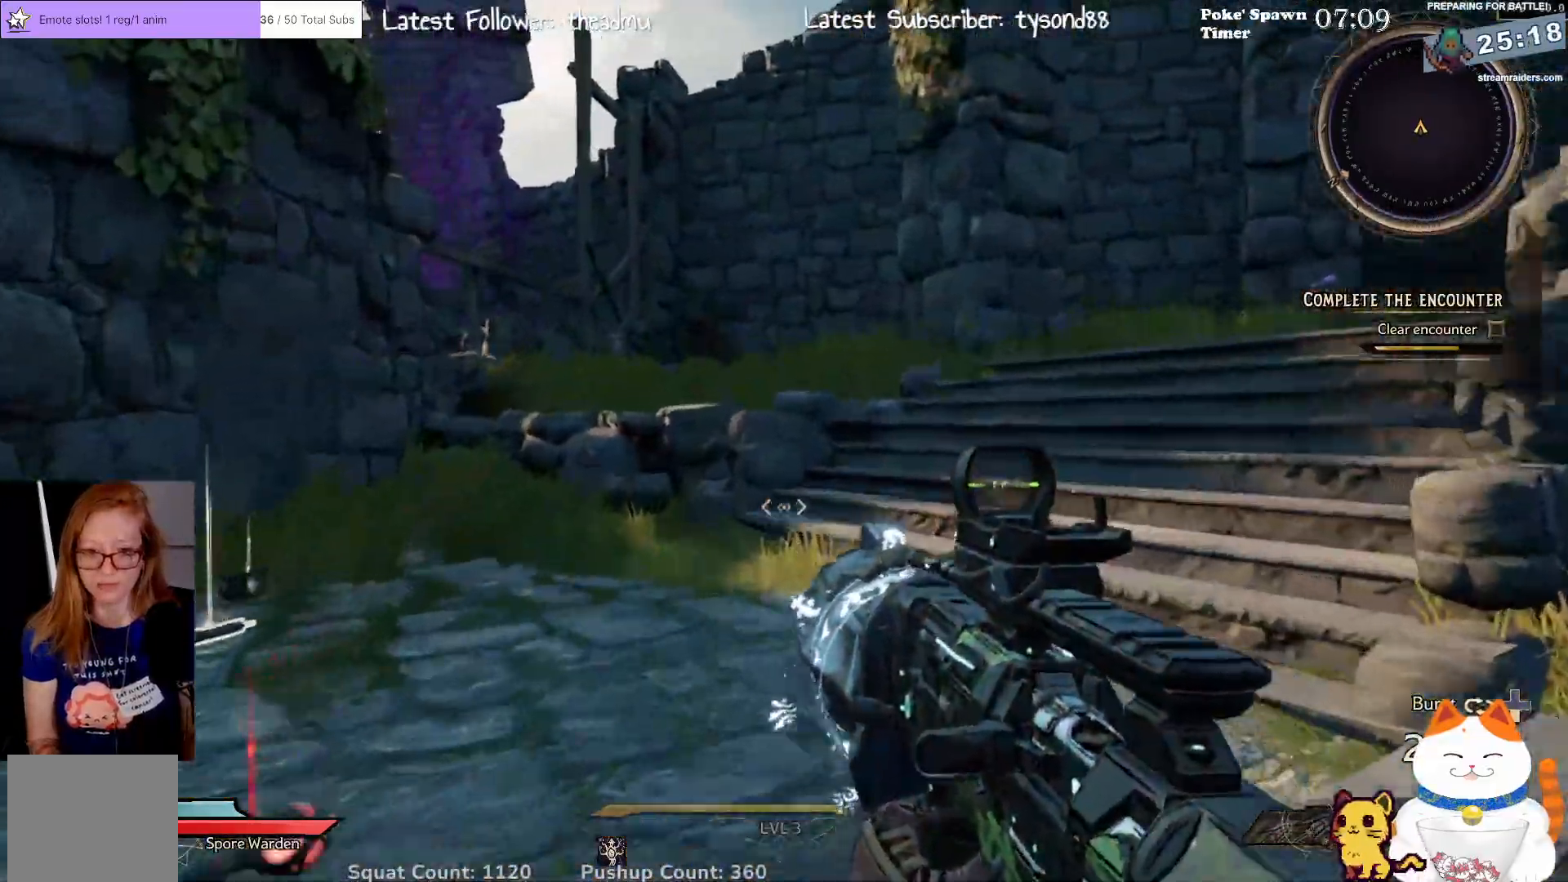
{"buttons": [], "left_stick": "up", "right_stick": "center", "events": [[17, "right_stick", "down-left"], [100, "right_stick", "left"], [433, "right_stick", "center"]]}
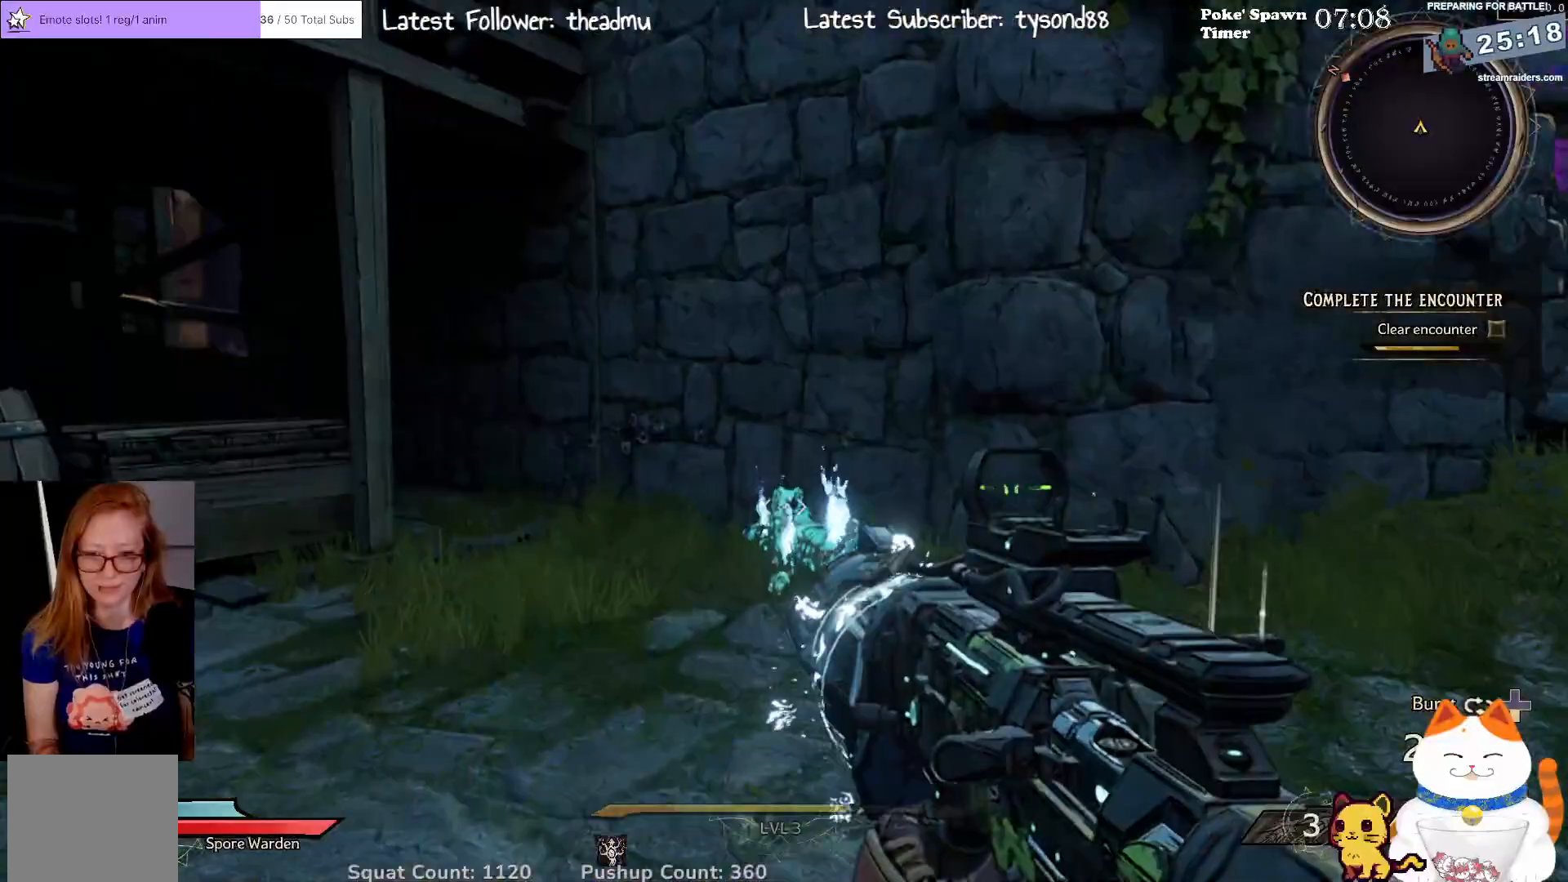
{"buttons": [], "left_stick": "right", "right_stick": "left", "events": [[50, "right_stick", "down"], [250, "right_stick", "down-right"], [283, "left_stick", "up-right"], [400, "right_stick", "left"], [500, "left_stick", "right"]]}
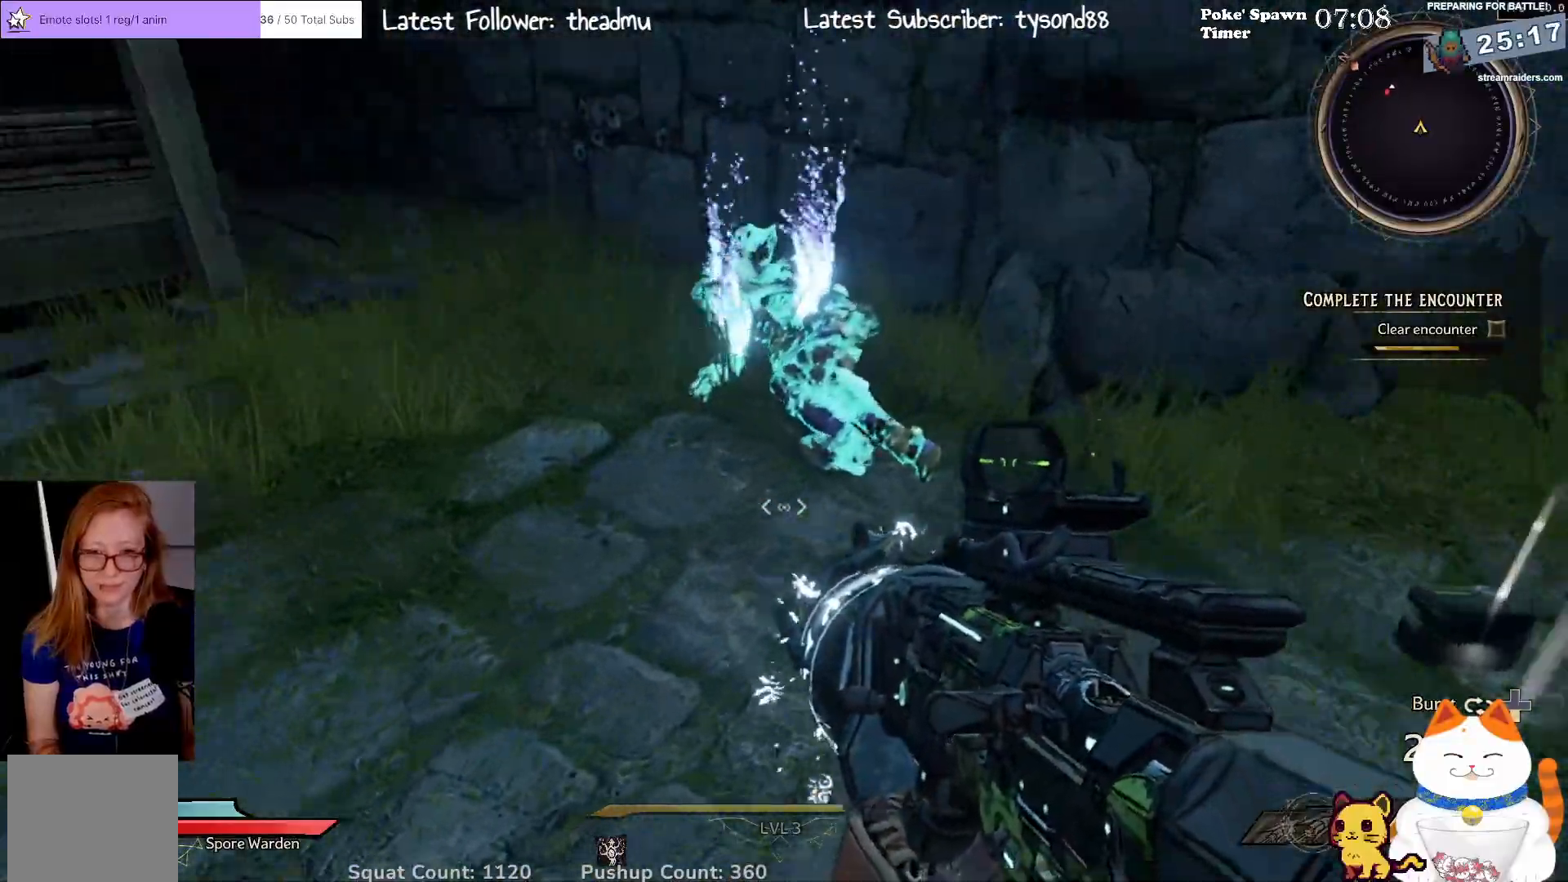
{"buttons": [], "left_stick": "down-right", "right_stick": "up-left", "events": [[83, "right_stick", "up-left"], [233, "left_stick", "down-right"]]}
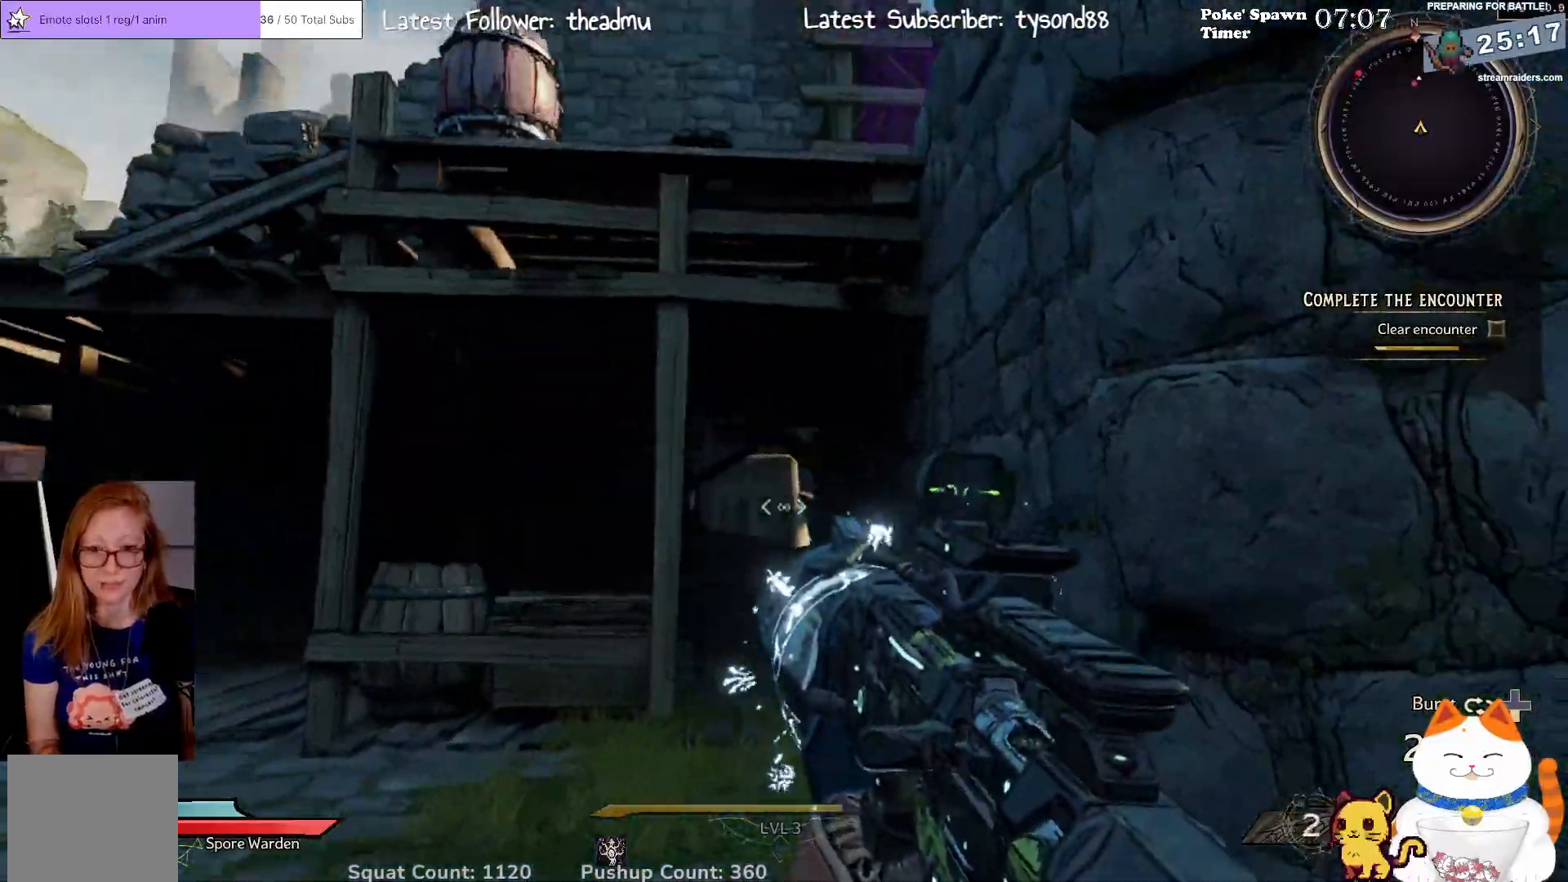
{"buttons": [], "left_stick": "right", "right_stick": "center", "events": [[33, "right_stick", "left"], [50, "left_stick", "right"], [167, "left_stick", "up-right"], [450, "left_stick", "right"], [467, "right_stick", "center"]]}
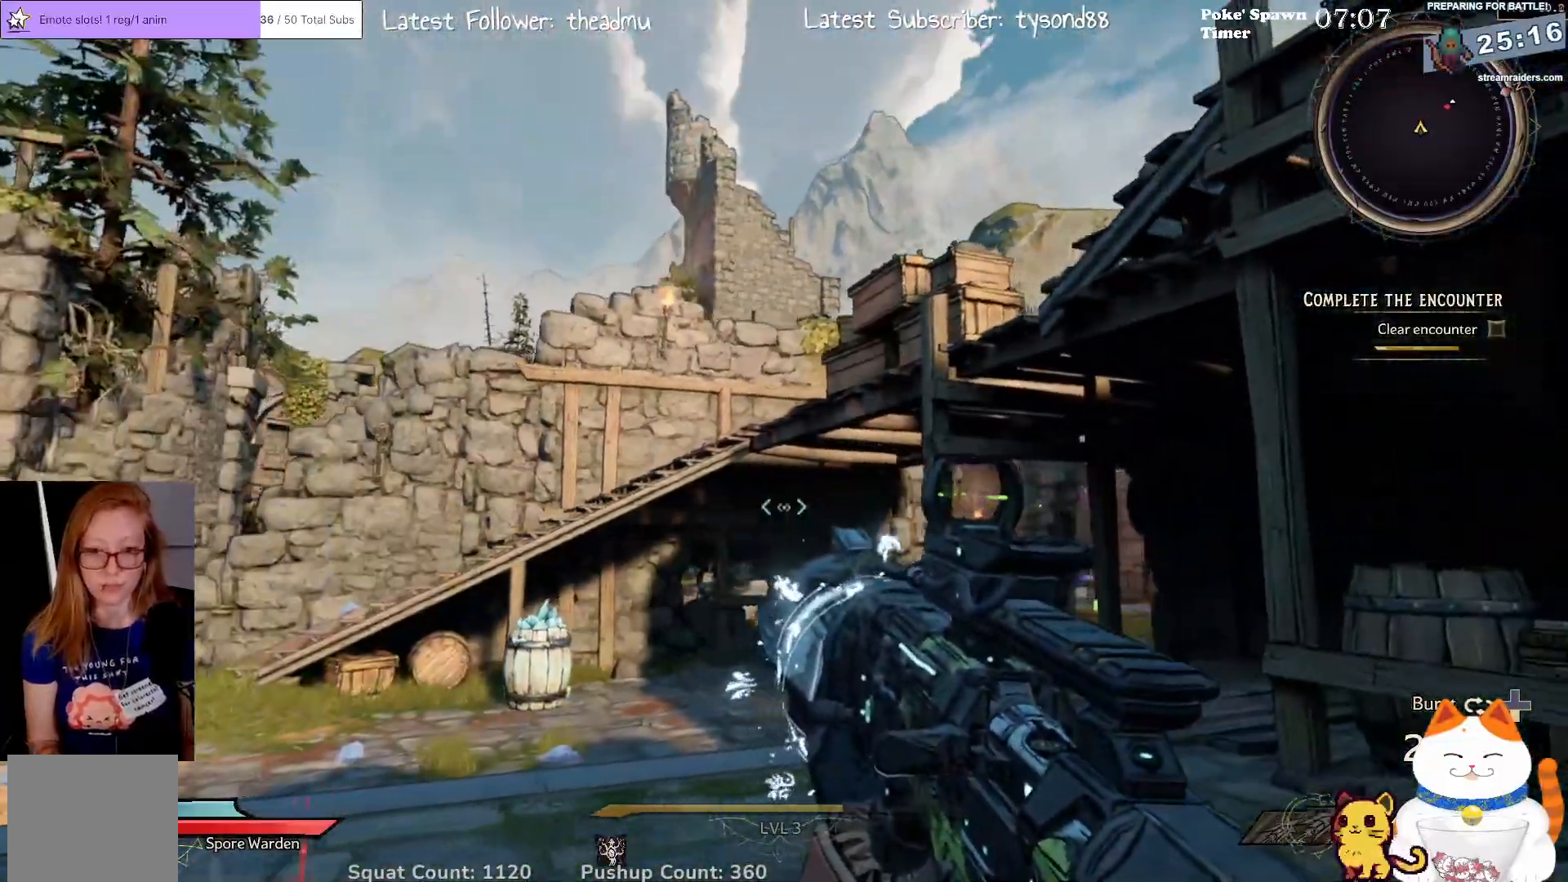
{"buttons": [], "left_stick": "up", "right_stick": "center", "events": [[100, "left_stick", "down-right"], [233, "right_stick", "down"], [367, "left_stick", "center"], [433, "left_stick", "up"], [450, "right_stick", "center"]]}
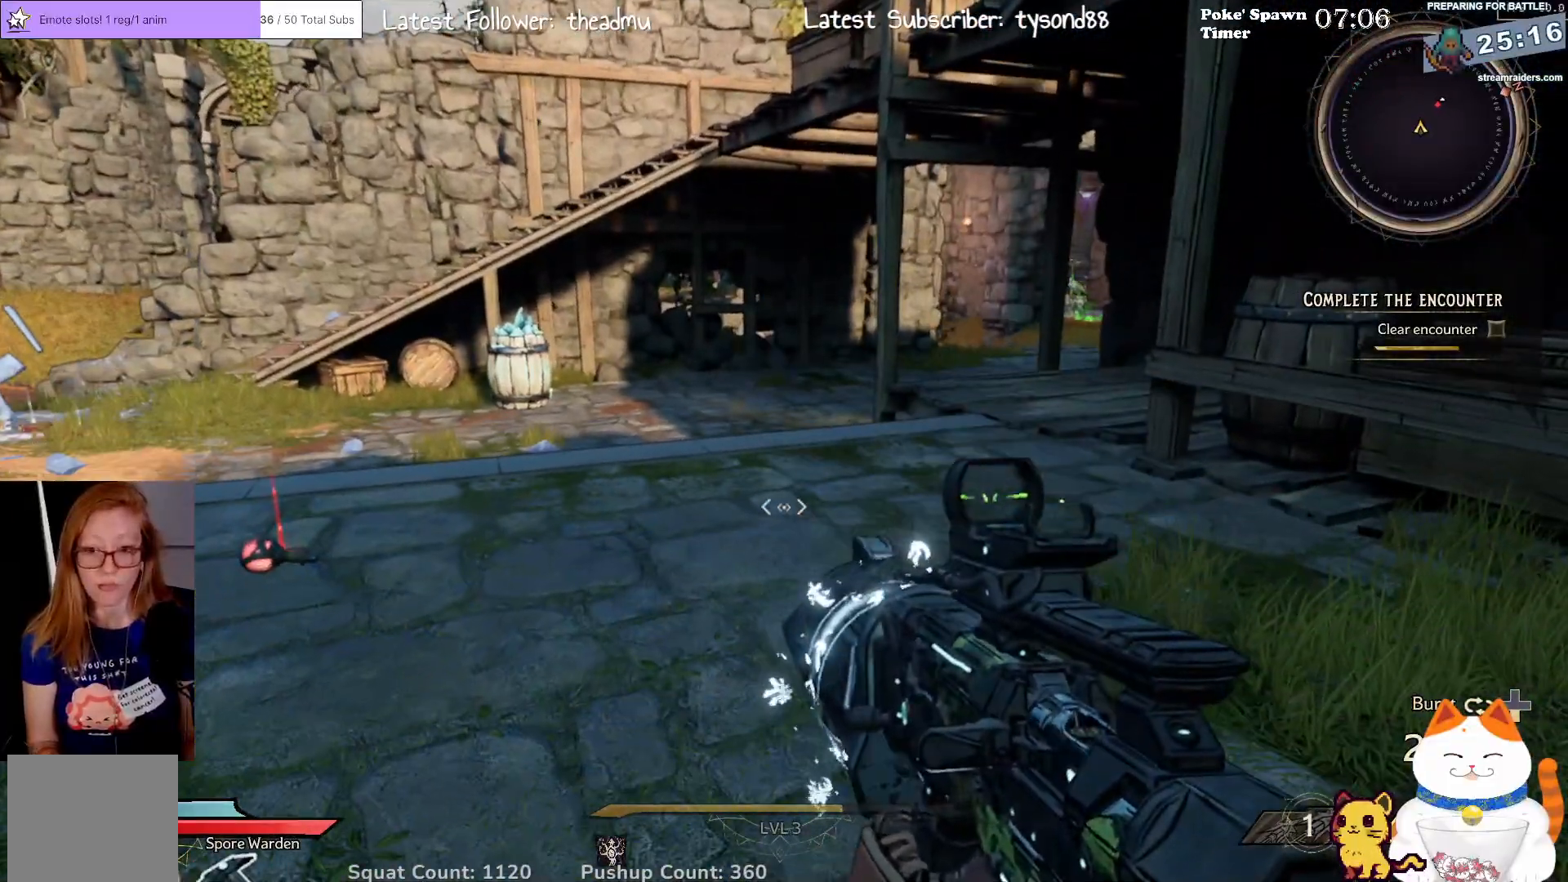
{"buttons": [], "left_stick": "center", "right_stick": "left", "events": [[17, "left_stick", "center"], [233, "right_stick", "left"]]}
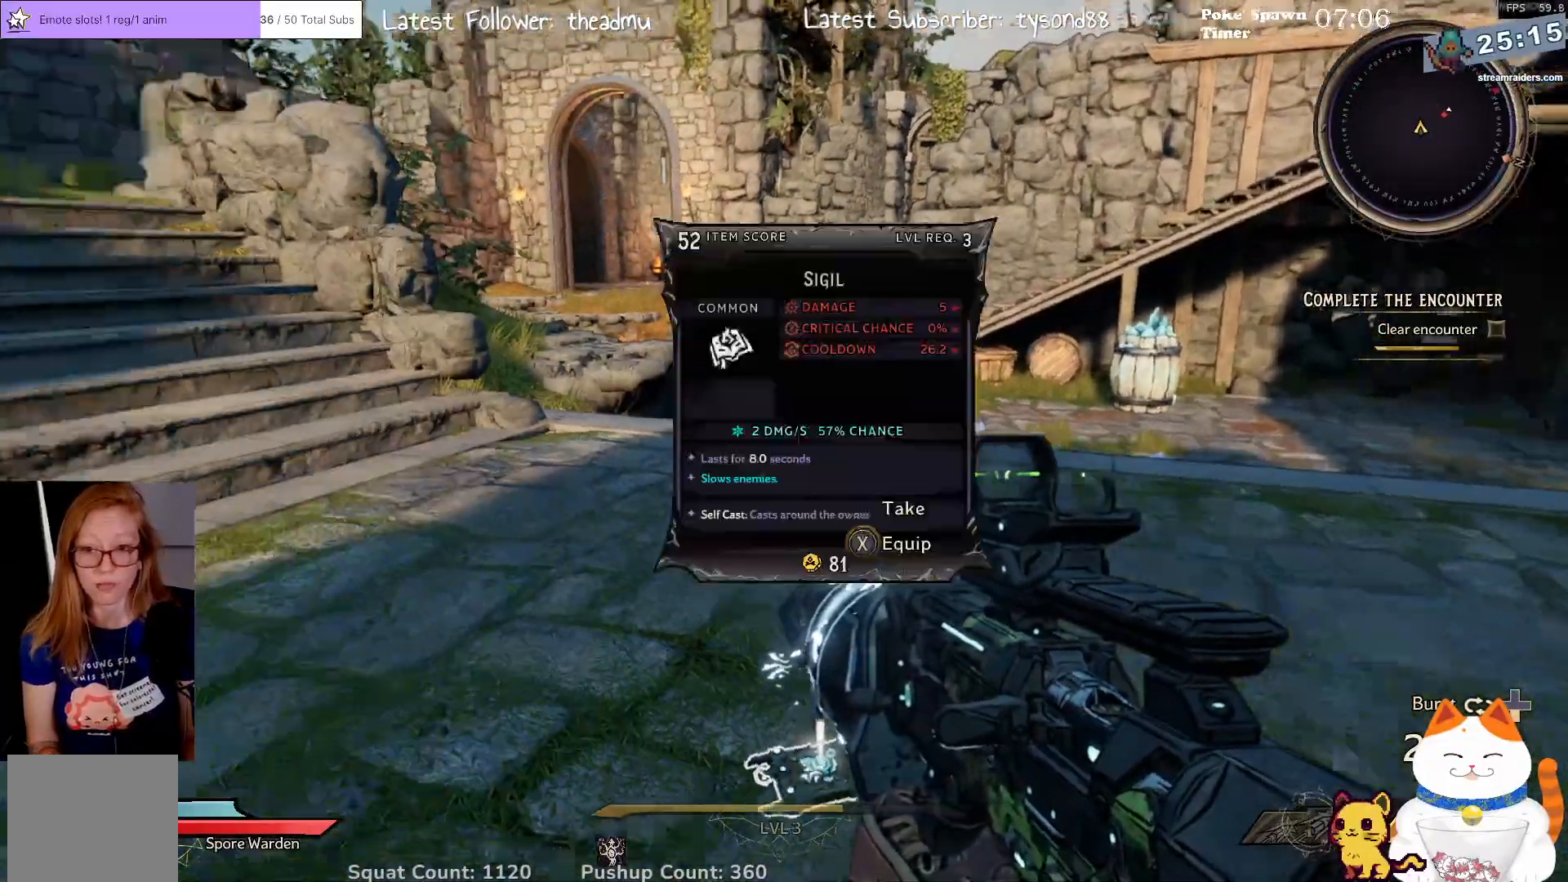
{"buttons": [], "left_stick": "left", "right_stick": "right", "events": [[250, "left_stick", "up-left"], [250, "right_stick", "right"], [400, "left_stick", "left"]]}
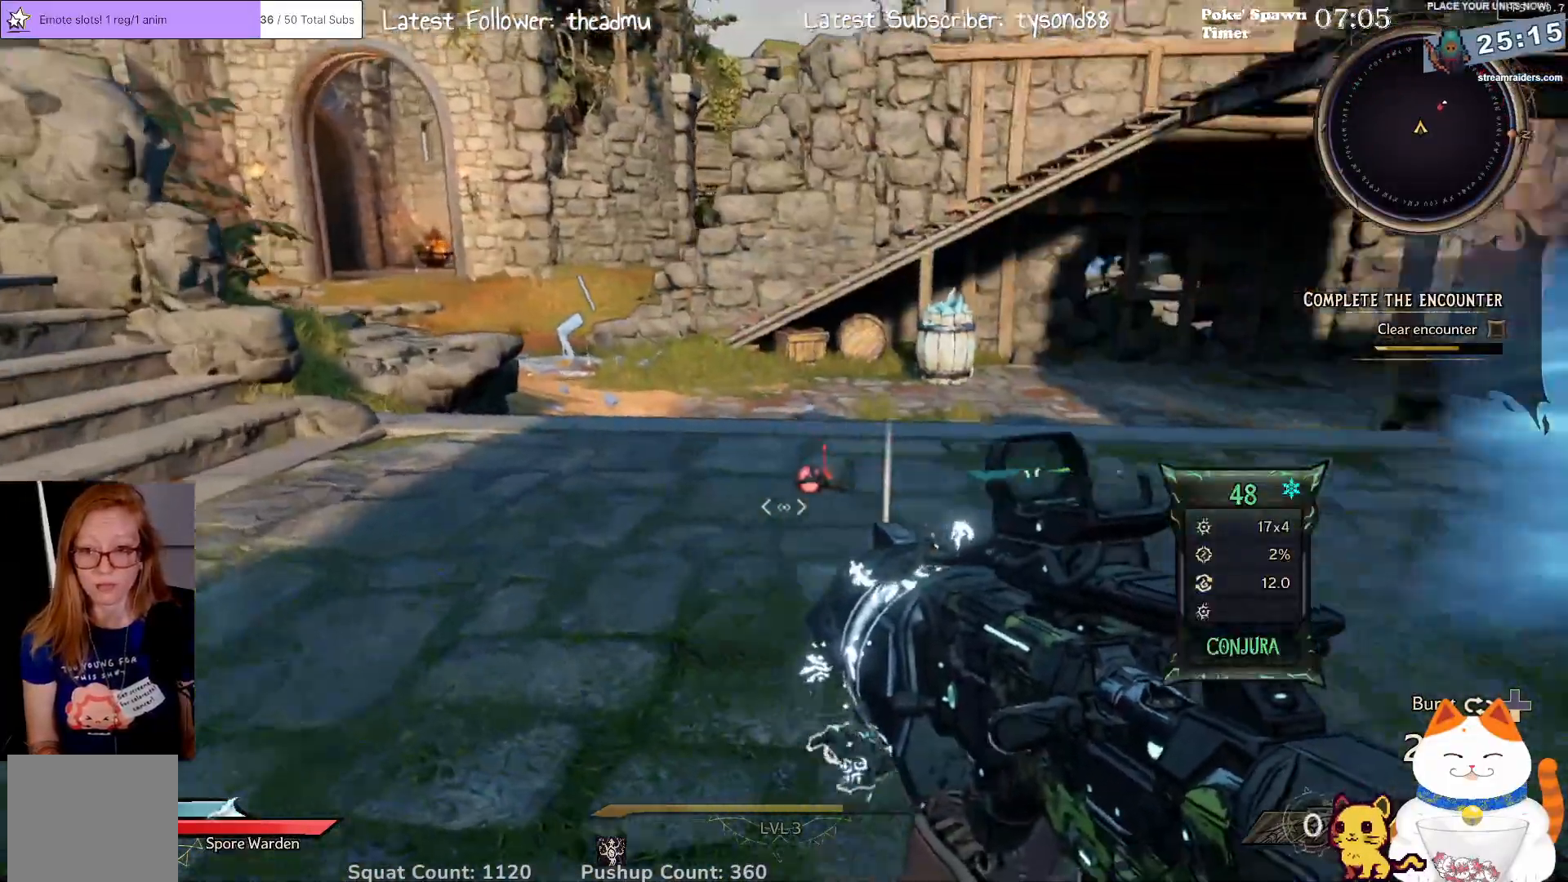
{"buttons": [], "left_stick": "left", "right_stick": "up", "events": [[183, "right_stick", "up-right"], [433, "right_stick", "up"]]}
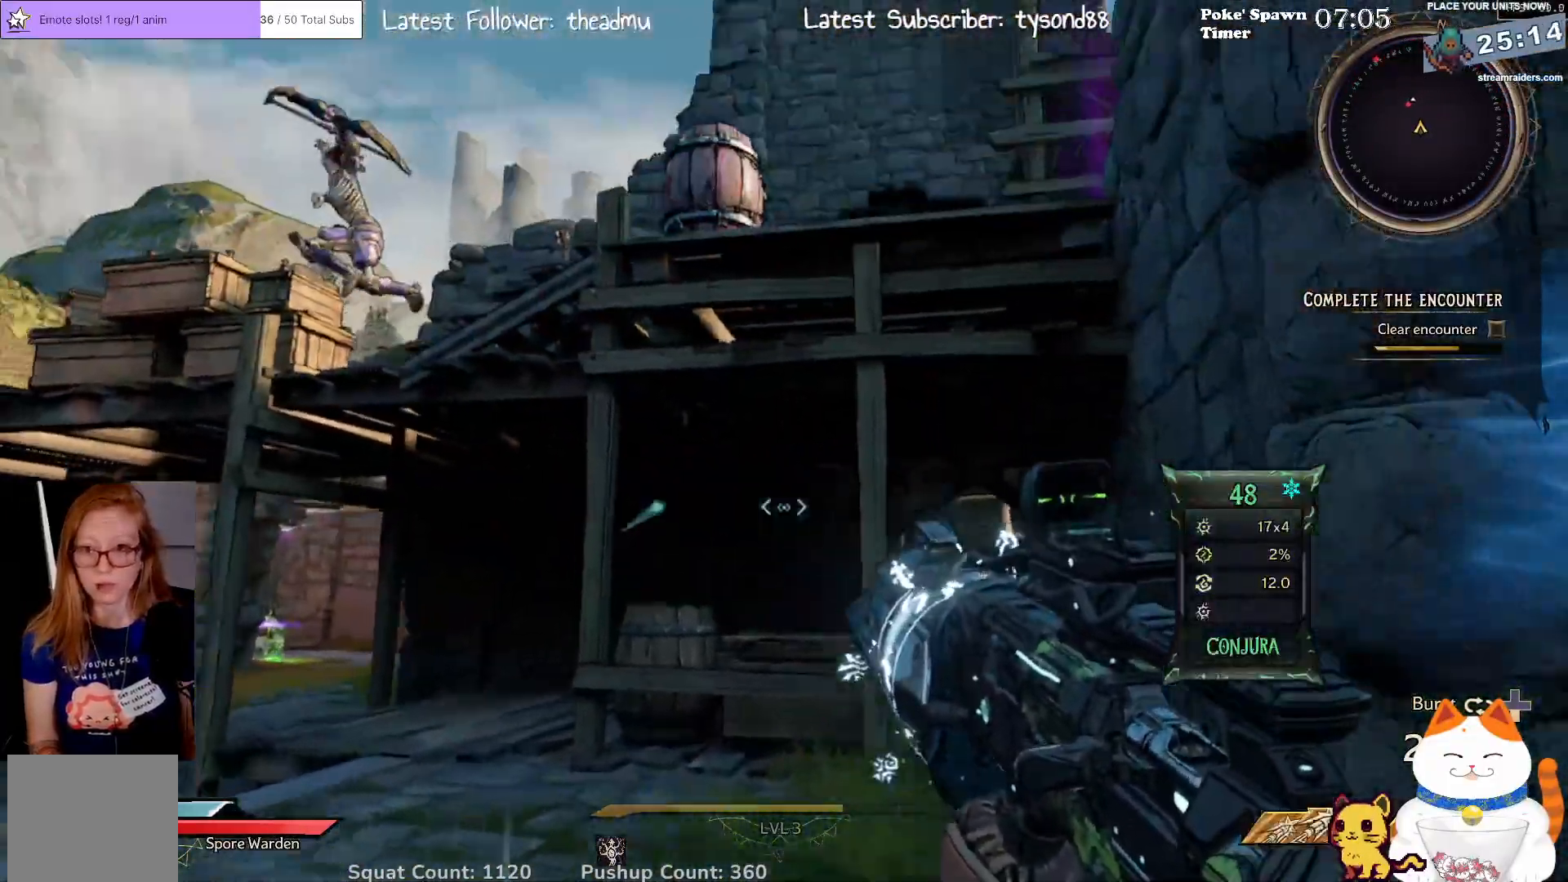
{"buttons": [], "left_stick": "down-left", "right_stick": "down-left", "events": [[83, "left_stick", "down"], [117, "right_stick", "center"], [317, "right_stick", "right"], [367, "left_stick", "down-left"], [500, "right_stick", "down-left"]]}
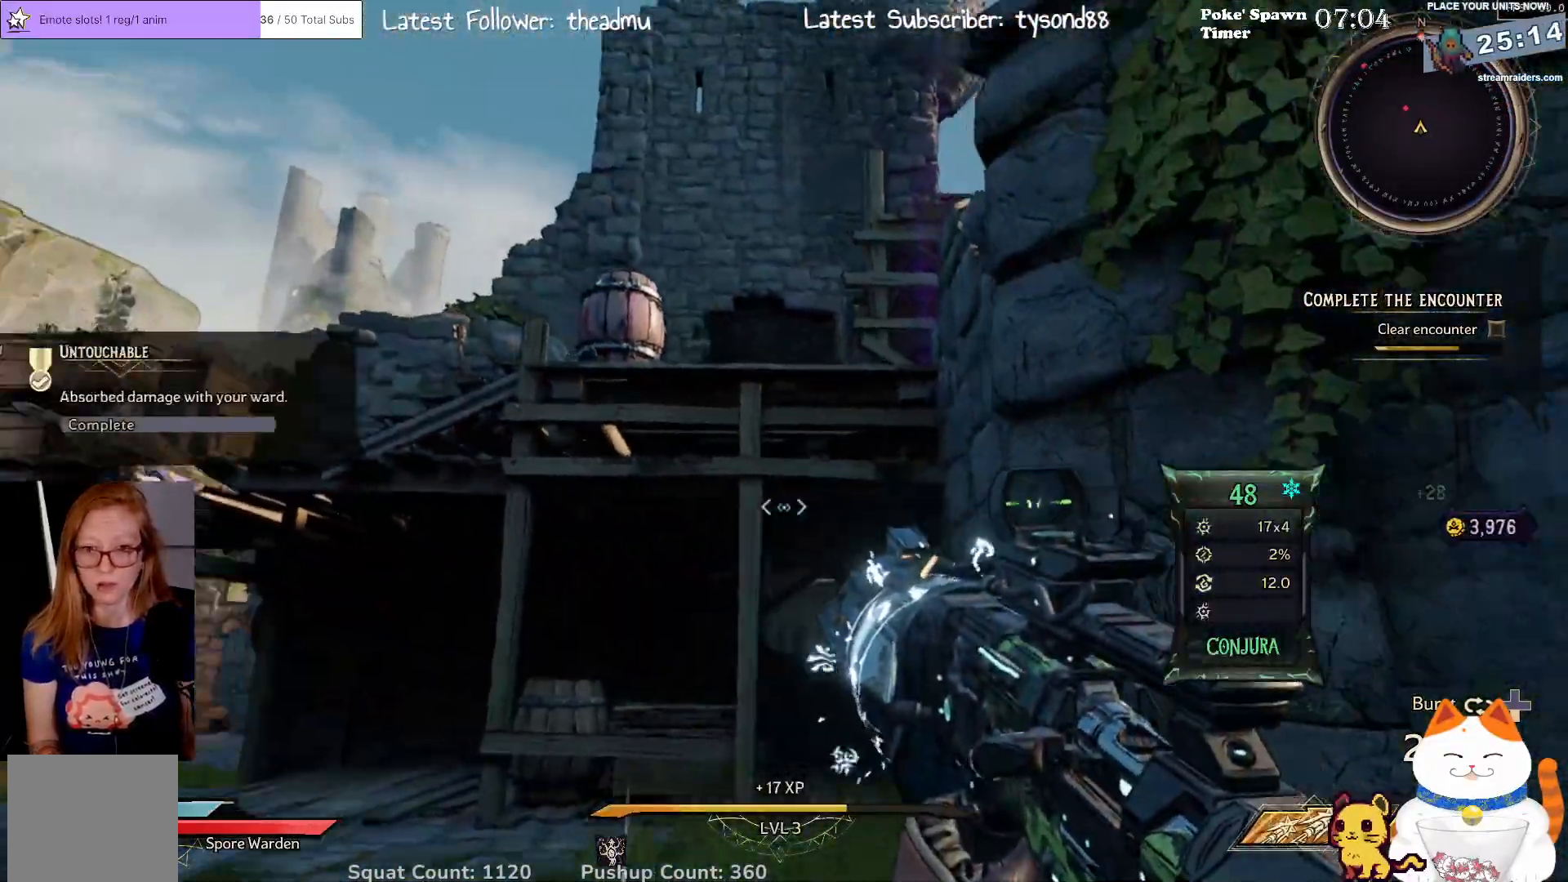
{"buttons": [], "left_stick": "left", "right_stick": "down", "events": [[17, "left_stick", "left"], [283, "right_stick", "center"], [333, "right_stick", "down"]]}
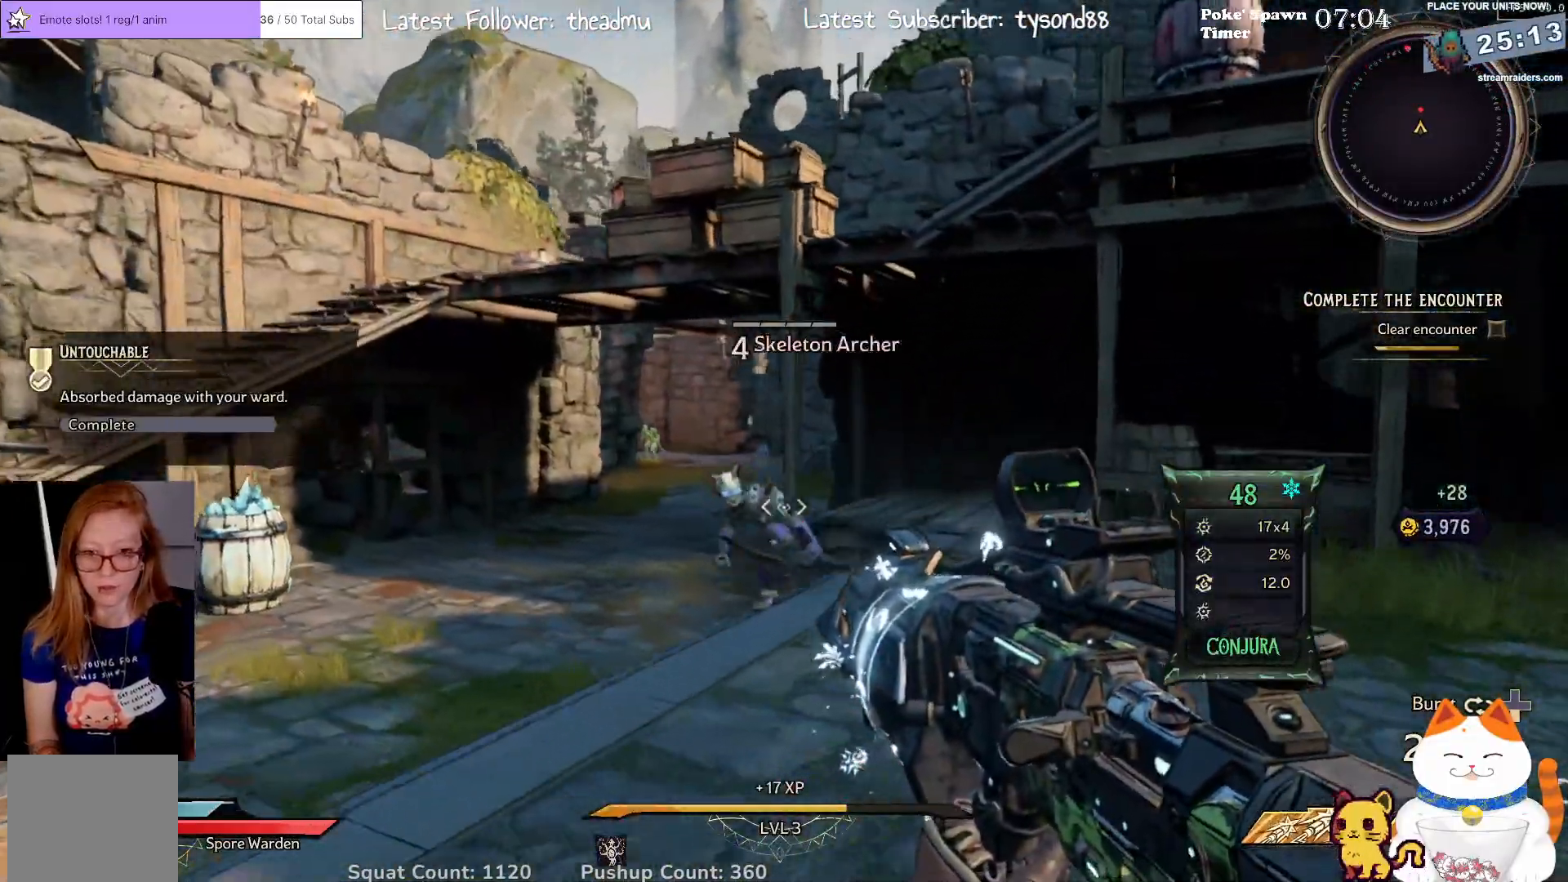
{"buttons": ["L2", "R2"], "left_stick": "up", "right_stick": "center", "events": [[67, "right_stick", "center"], [117, "left_stick", "up"], [150, "L2", "down"], [300, "R2", "down"]]}